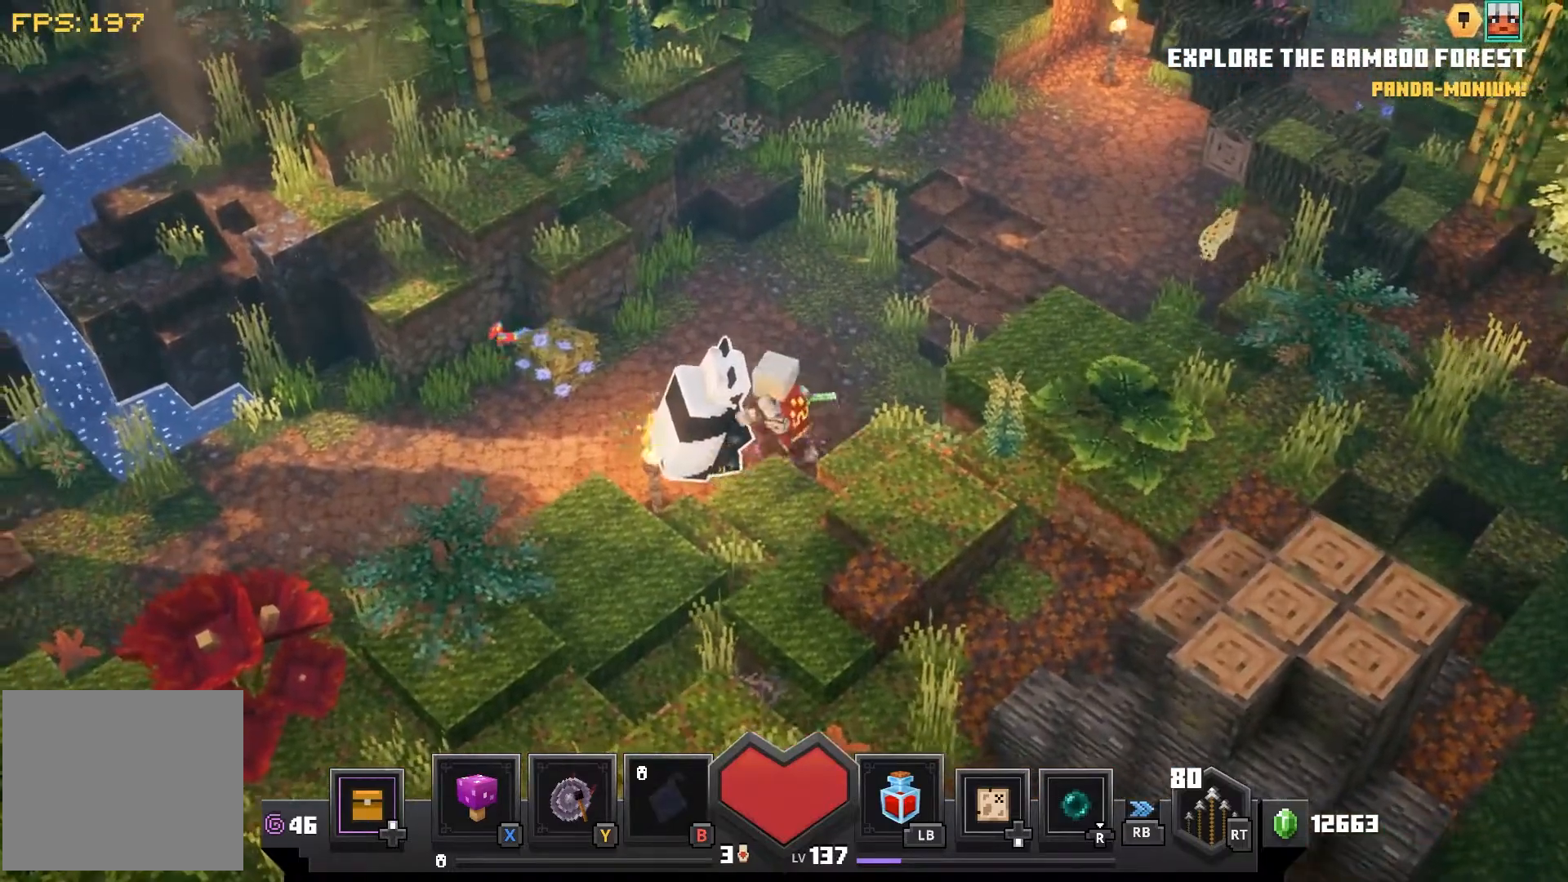
Gameplay with a controller (PlayStation layout); each line is a JSON object with the inputs held at the frame after it. "events" lists button and stick changes between this image and that frame as [ms after this image, input, new state], when the widget could be followed in between.
{"buttons": [], "left_stick": "left", "right_stick": "center", "events": [[33, "left_stick", "center"], [283, "left_stick", "left"]]}
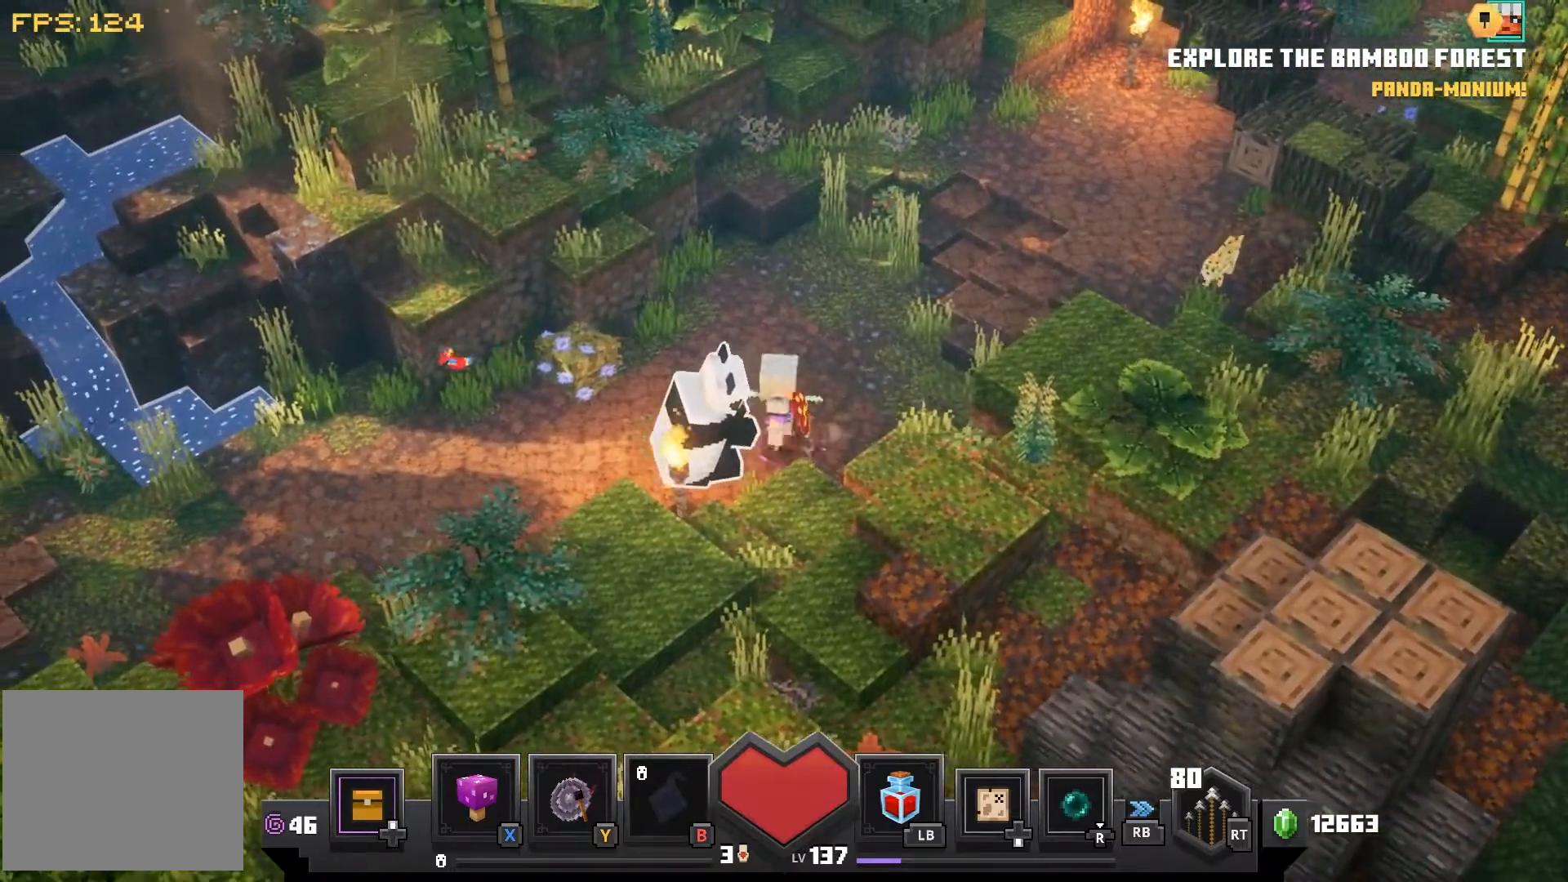
{"buttons": [], "left_stick": "left", "right_stick": "center", "events": []}
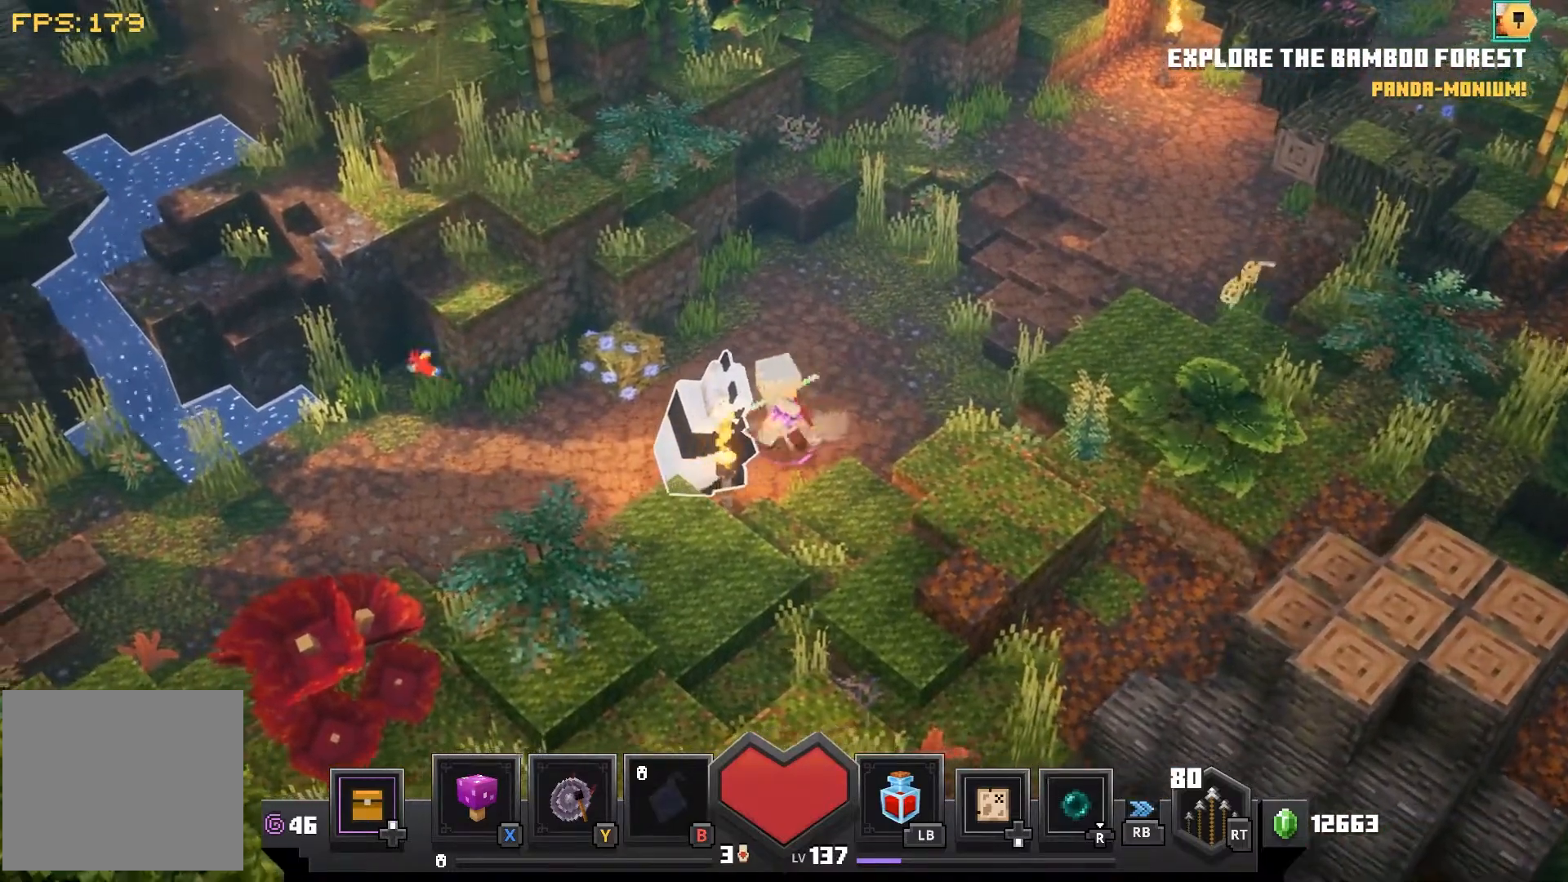
{"buttons": [], "left_stick": "down-left", "right_stick": "center", "events": [[367, "left_stick", "down-left"]]}
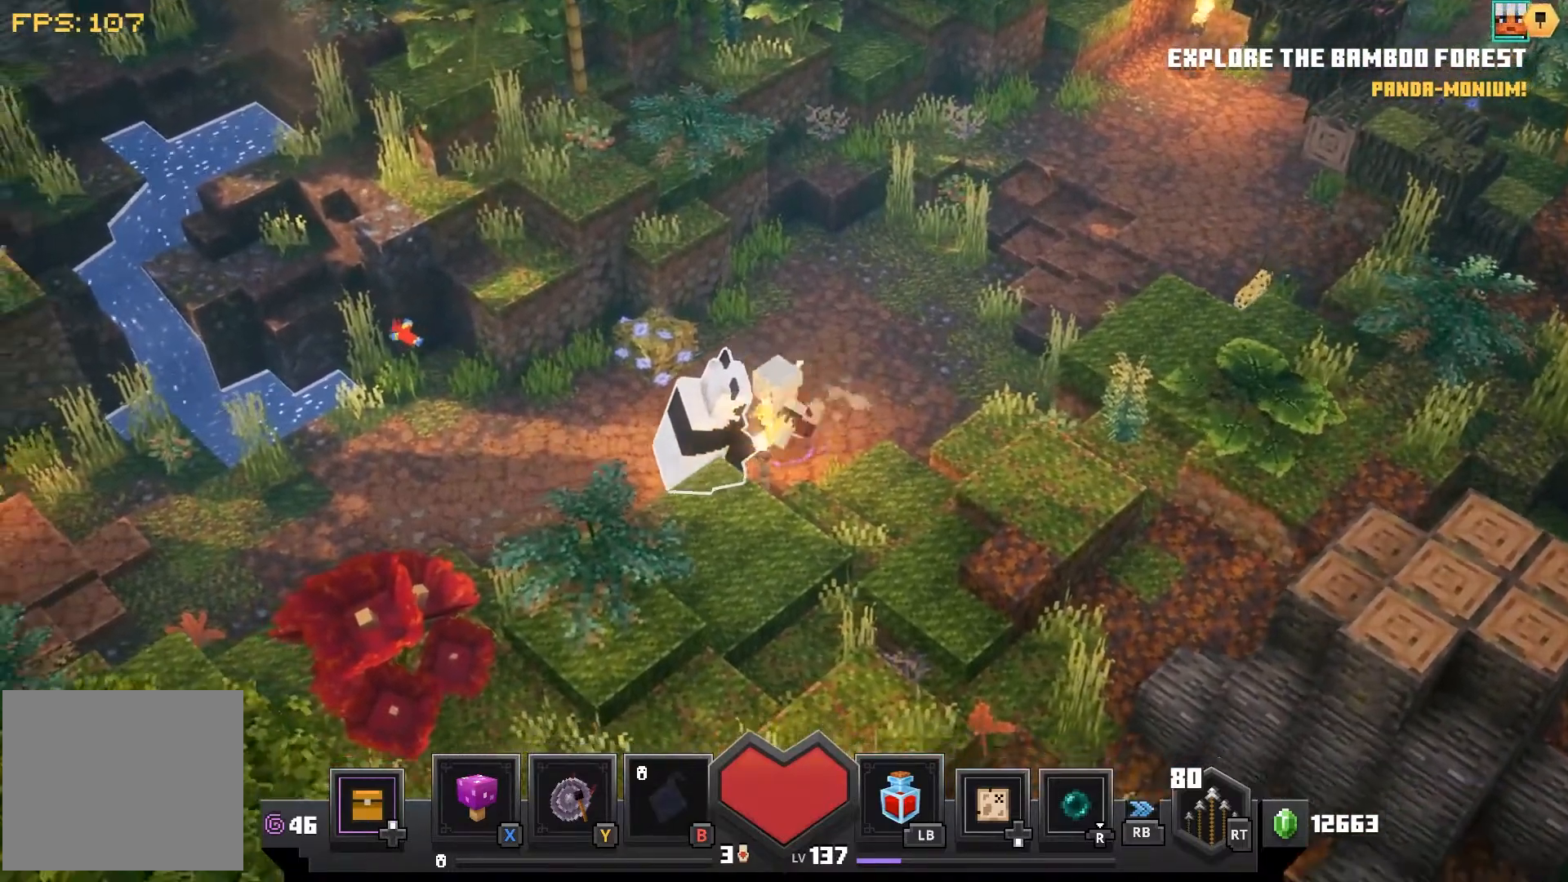
{"buttons": [], "left_stick": "left", "right_stick": "center", "events": [[483, "left_stick", "left"]]}
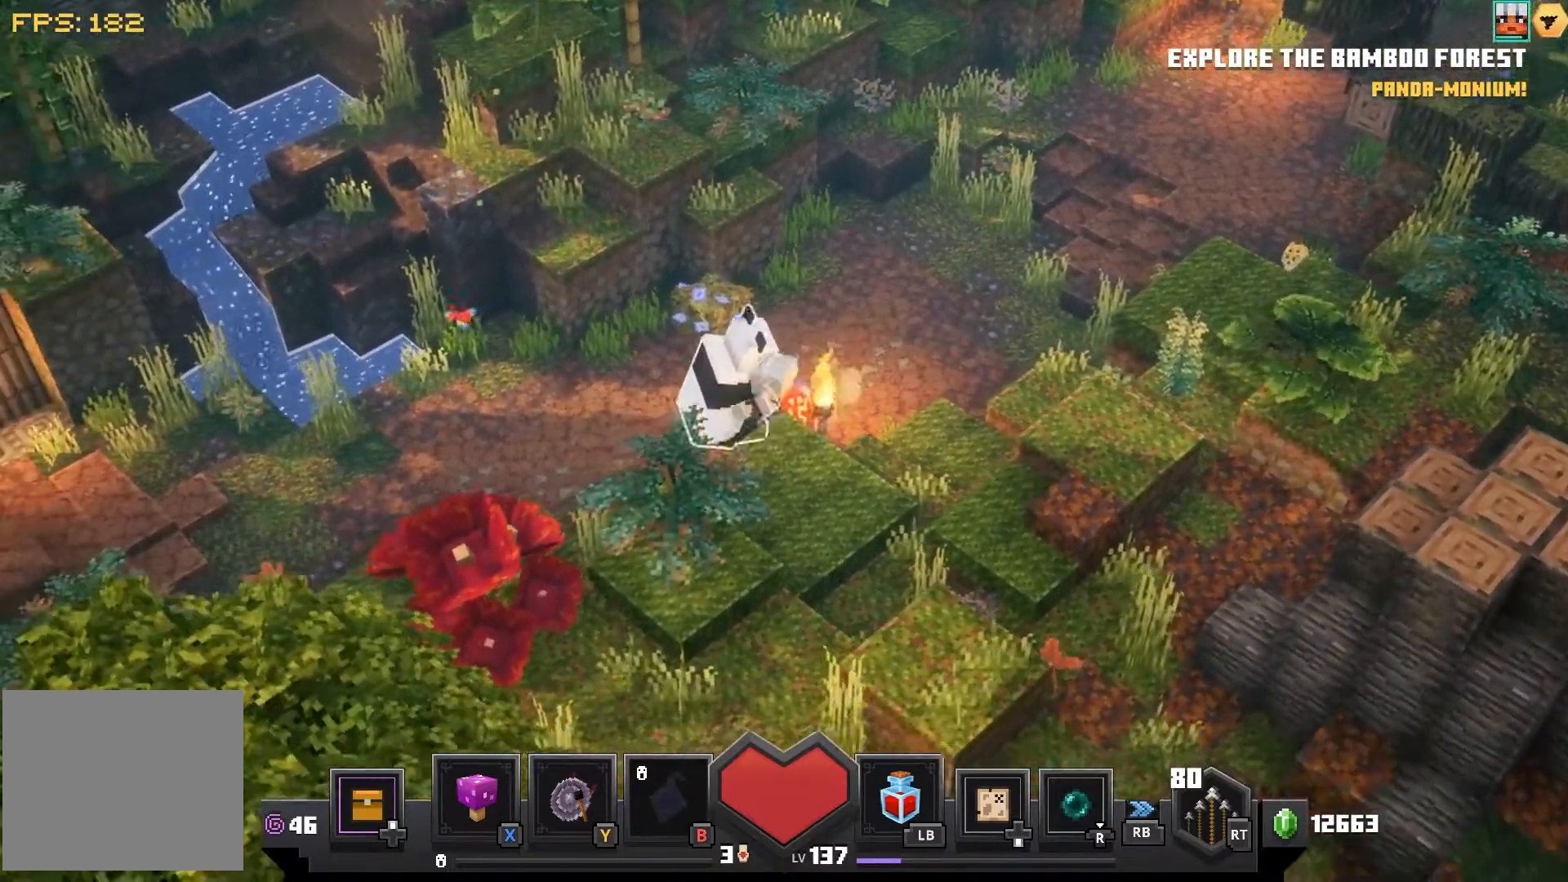
{"buttons": [], "left_stick": "right", "right_stick": "center", "events": [[183, "left_stick", "center"], [433, "left_stick", "right"]]}
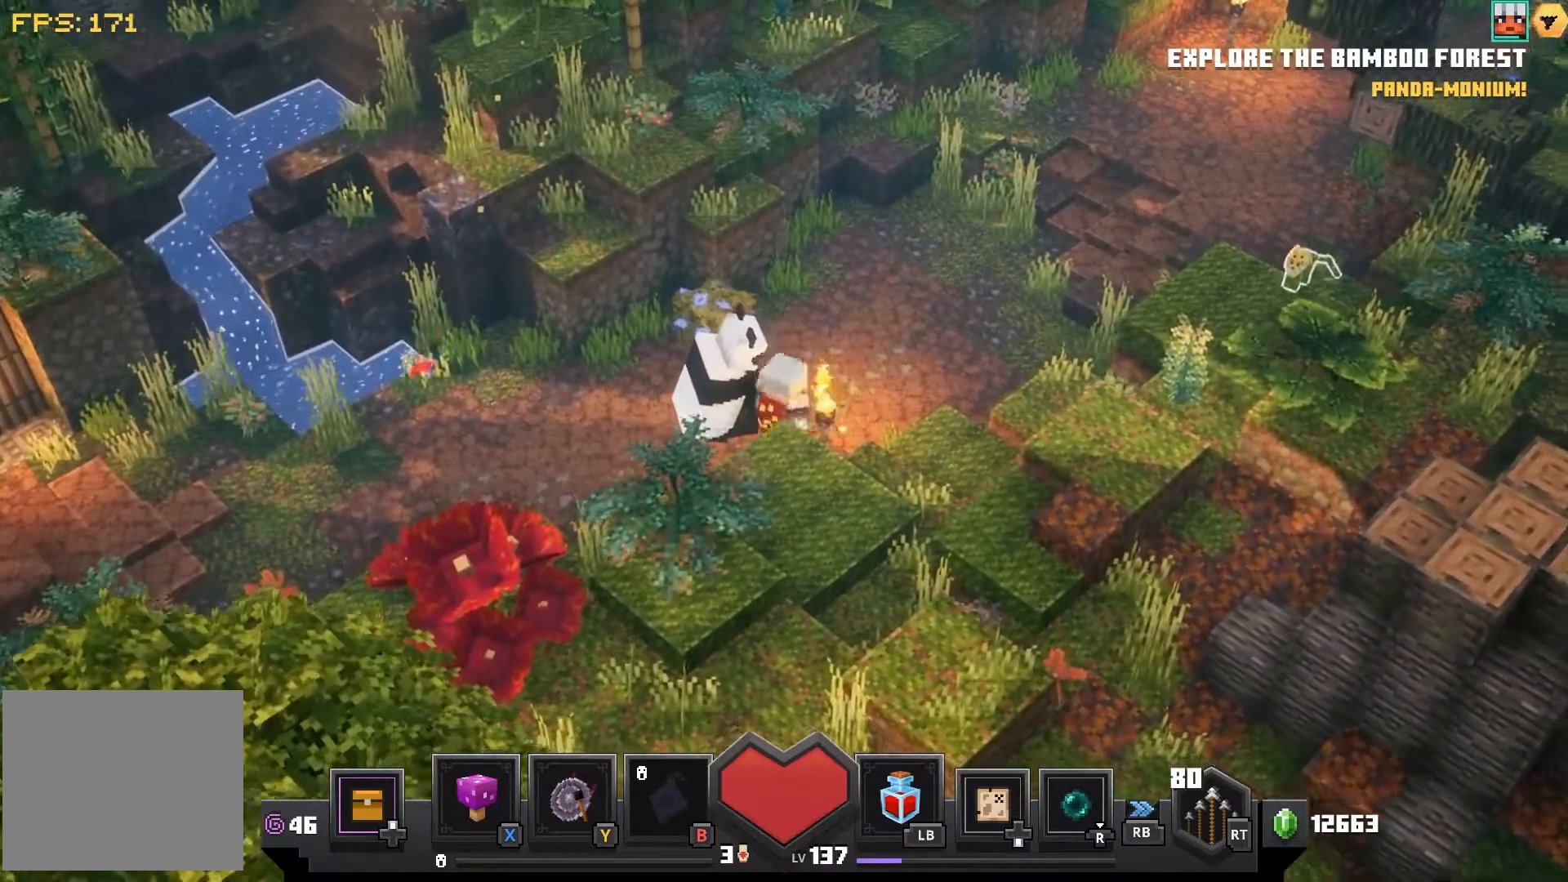
{"buttons": [], "left_stick": "center", "right_stick": "center", "events": [[133, "left_stick", "center"], [400, "left_stick", "up"], [500, "left_stick", "center"]]}
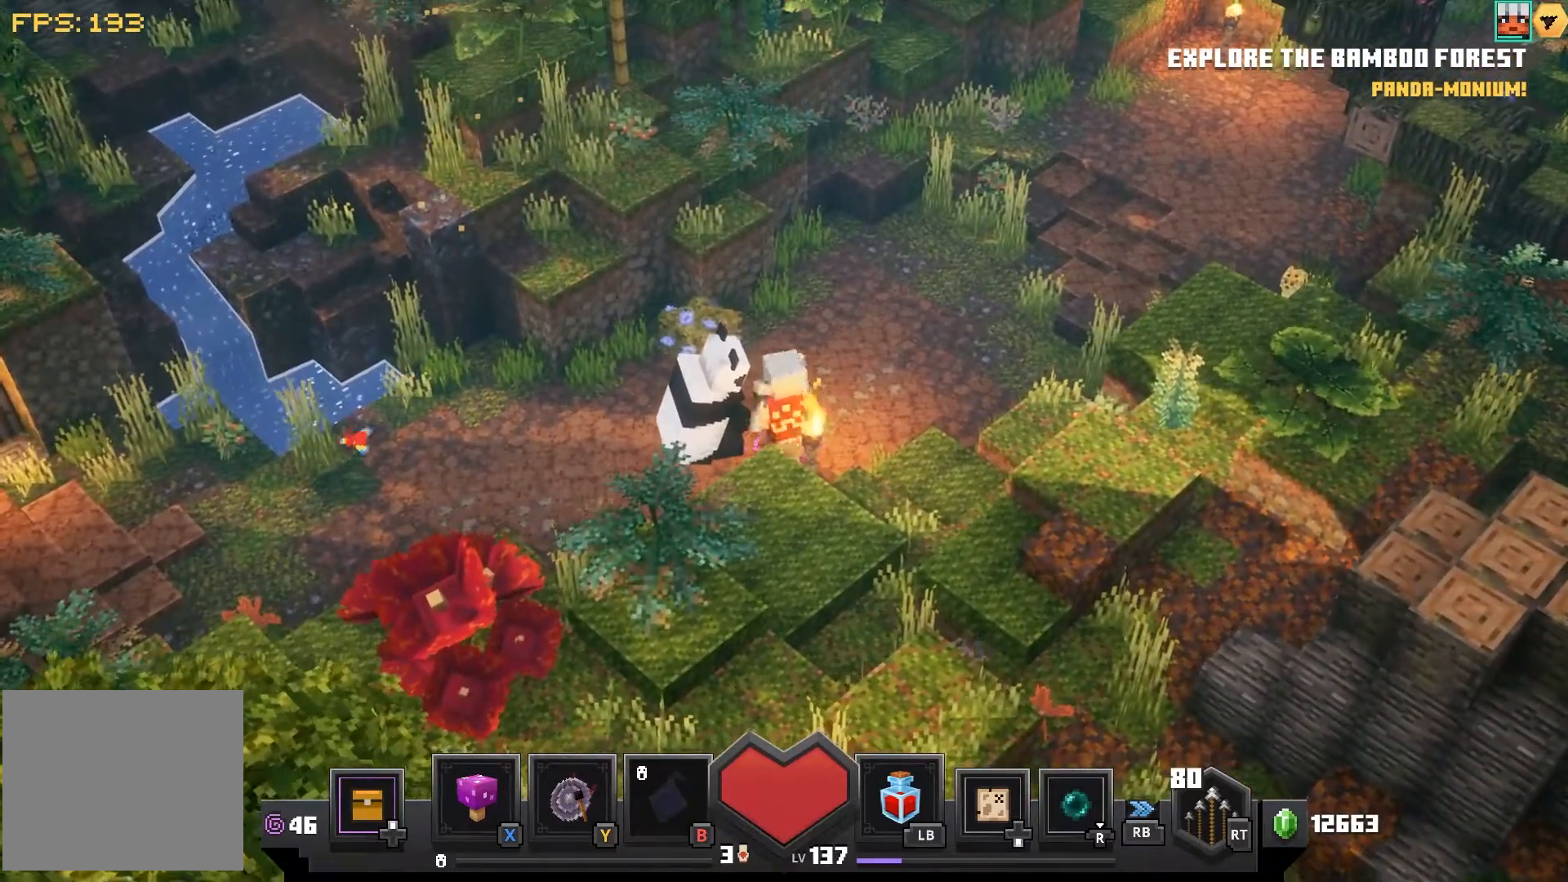
{"buttons": [], "left_stick": "left", "right_stick": "center", "events": [[250, "left_stick", "left"]]}
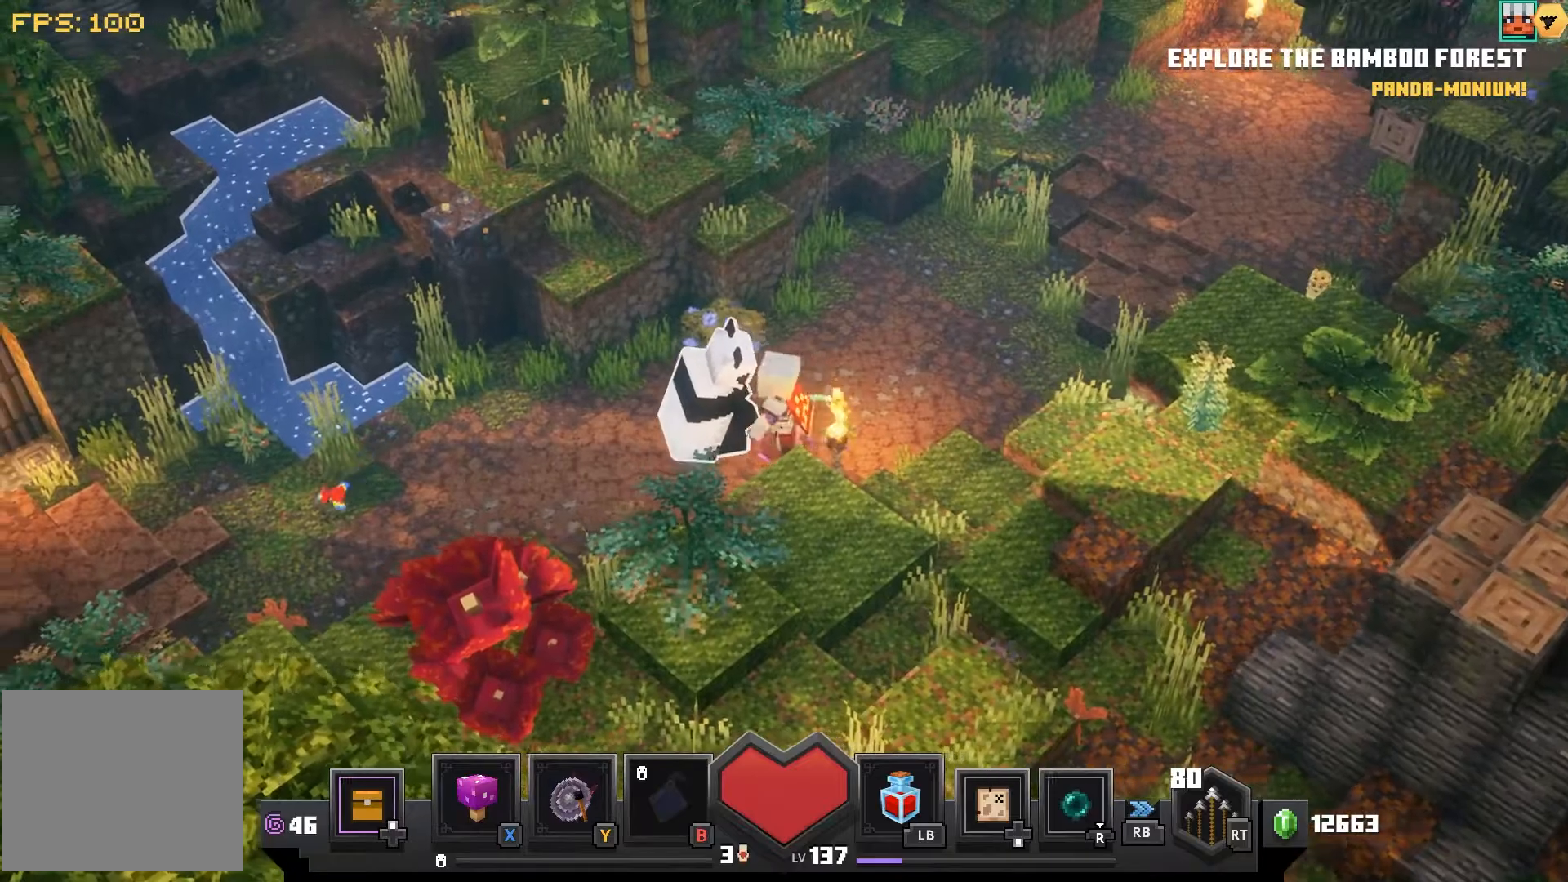
{"buttons": [], "left_stick": "up", "right_stick": "center", "events": [[300, "left_stick", "up"]]}
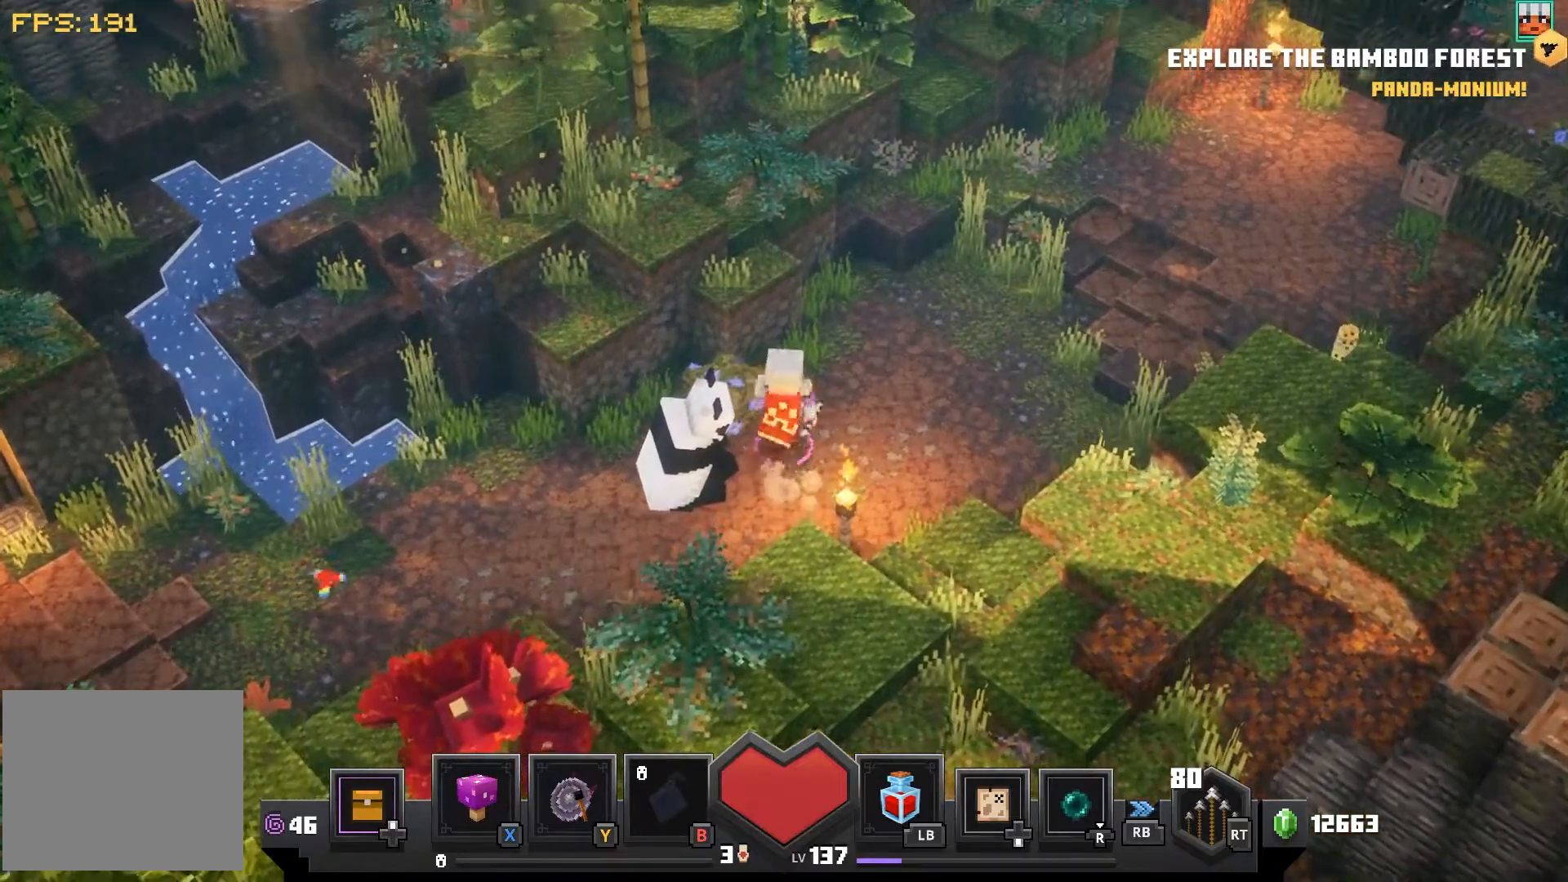
{"buttons": [], "left_stick": "down-left", "right_stick": "center", "events": [[17, "left_stick", "center"], [167, "left_stick", "down-left"]]}
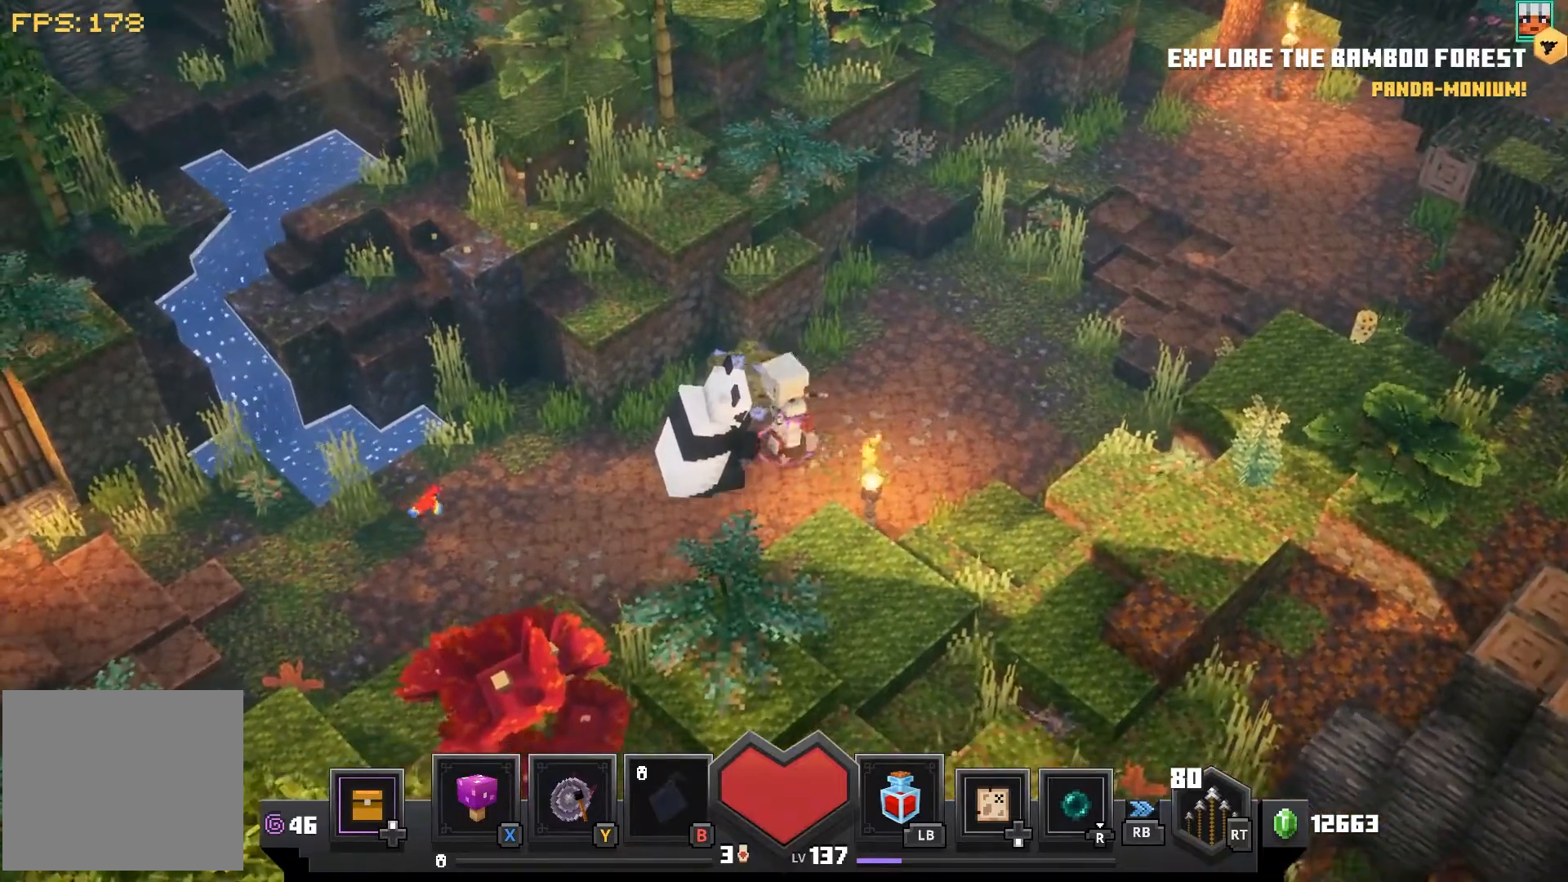
{"buttons": [], "left_stick": "down-left", "right_stick": "center", "events": [[350, "left_stick", "center"], [417, "left_stick", "down-left"]]}
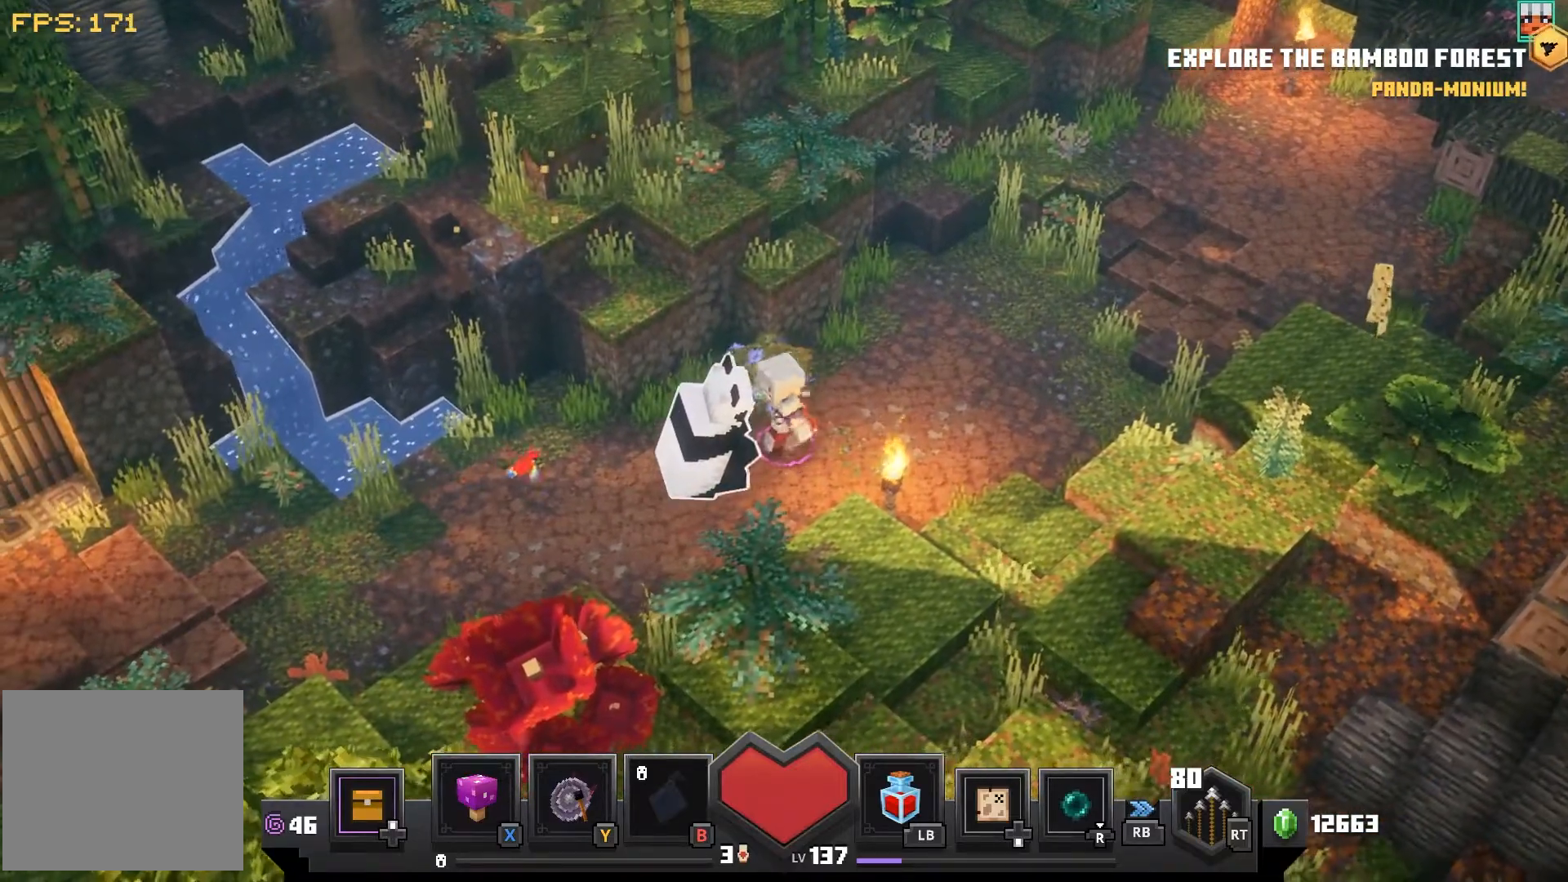
{"buttons": [], "left_stick": "down-left", "right_stick": "center", "events": []}
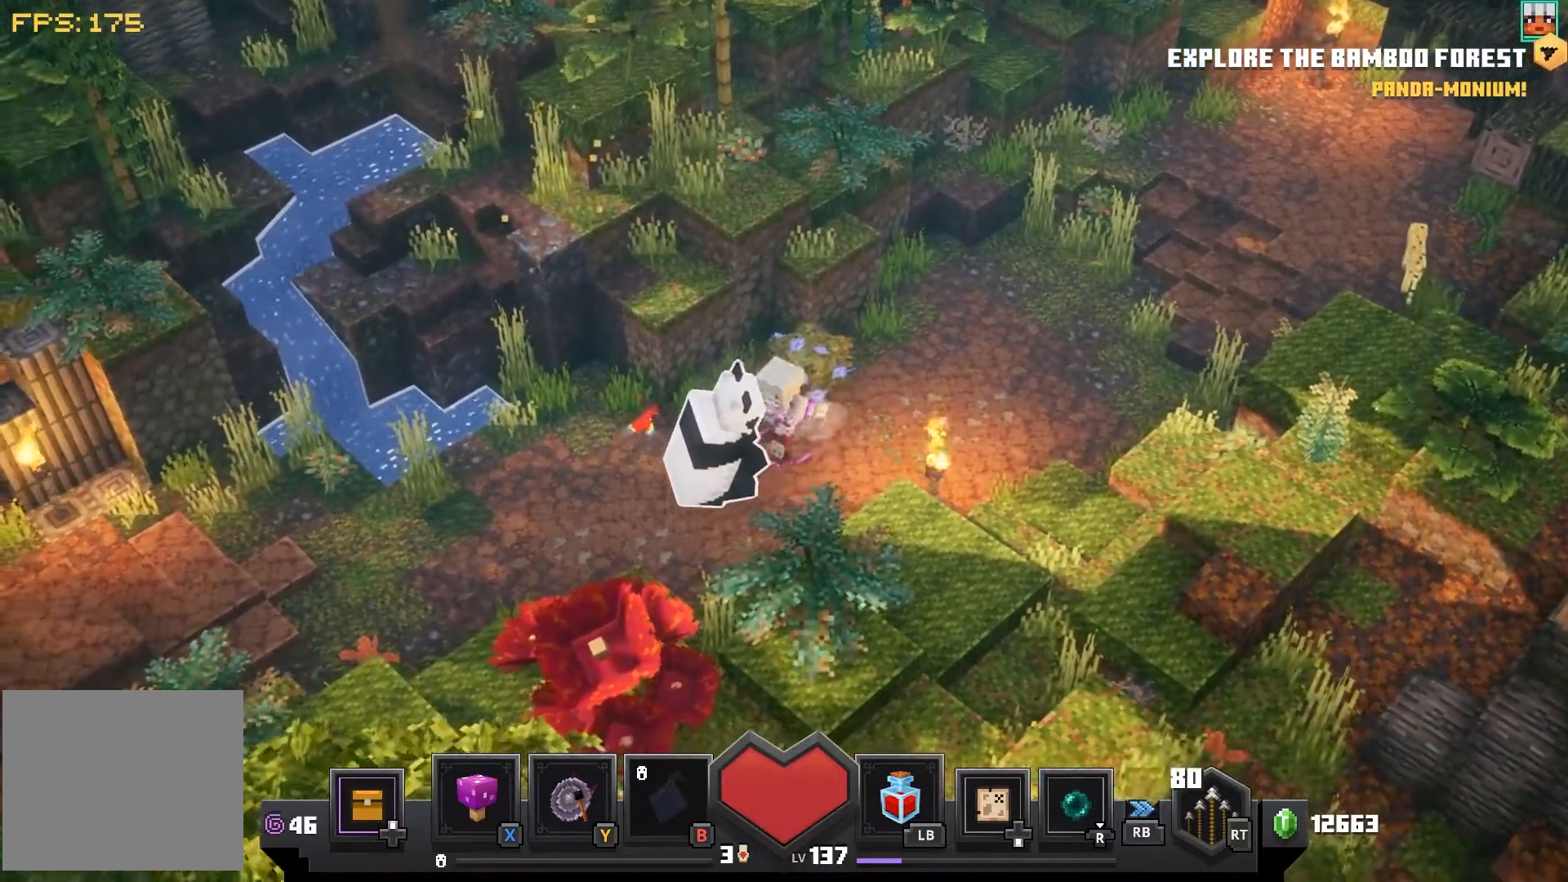
{"buttons": [], "left_stick": "down-left", "right_stick": "center", "events": []}
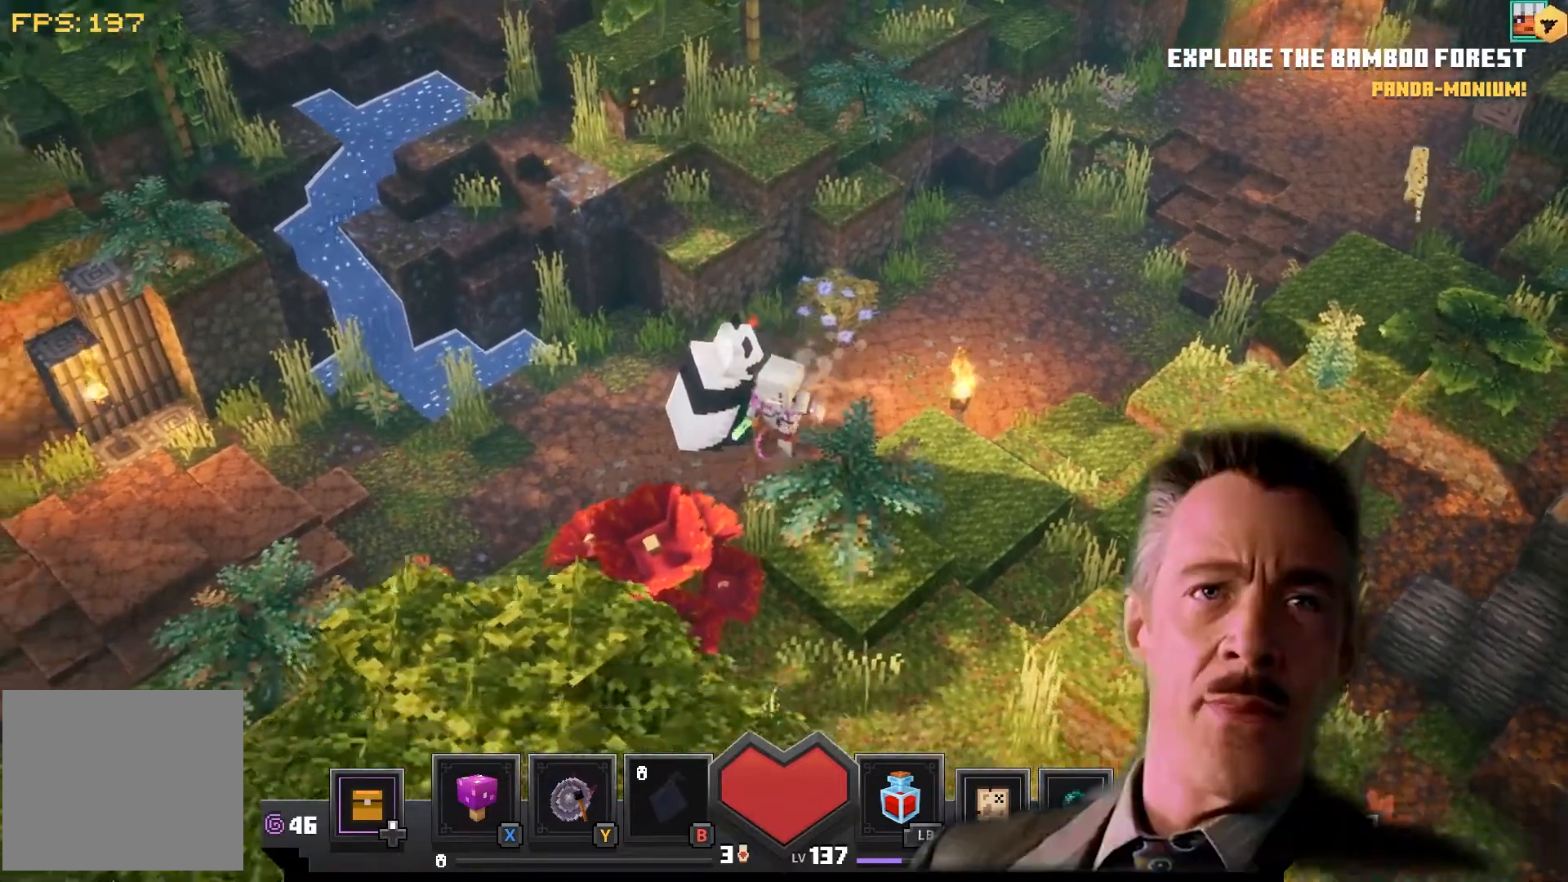
{"buttons": [], "left_stick": "right", "right_stick": "center", "events": [[283, "left_stick", "right"]]}
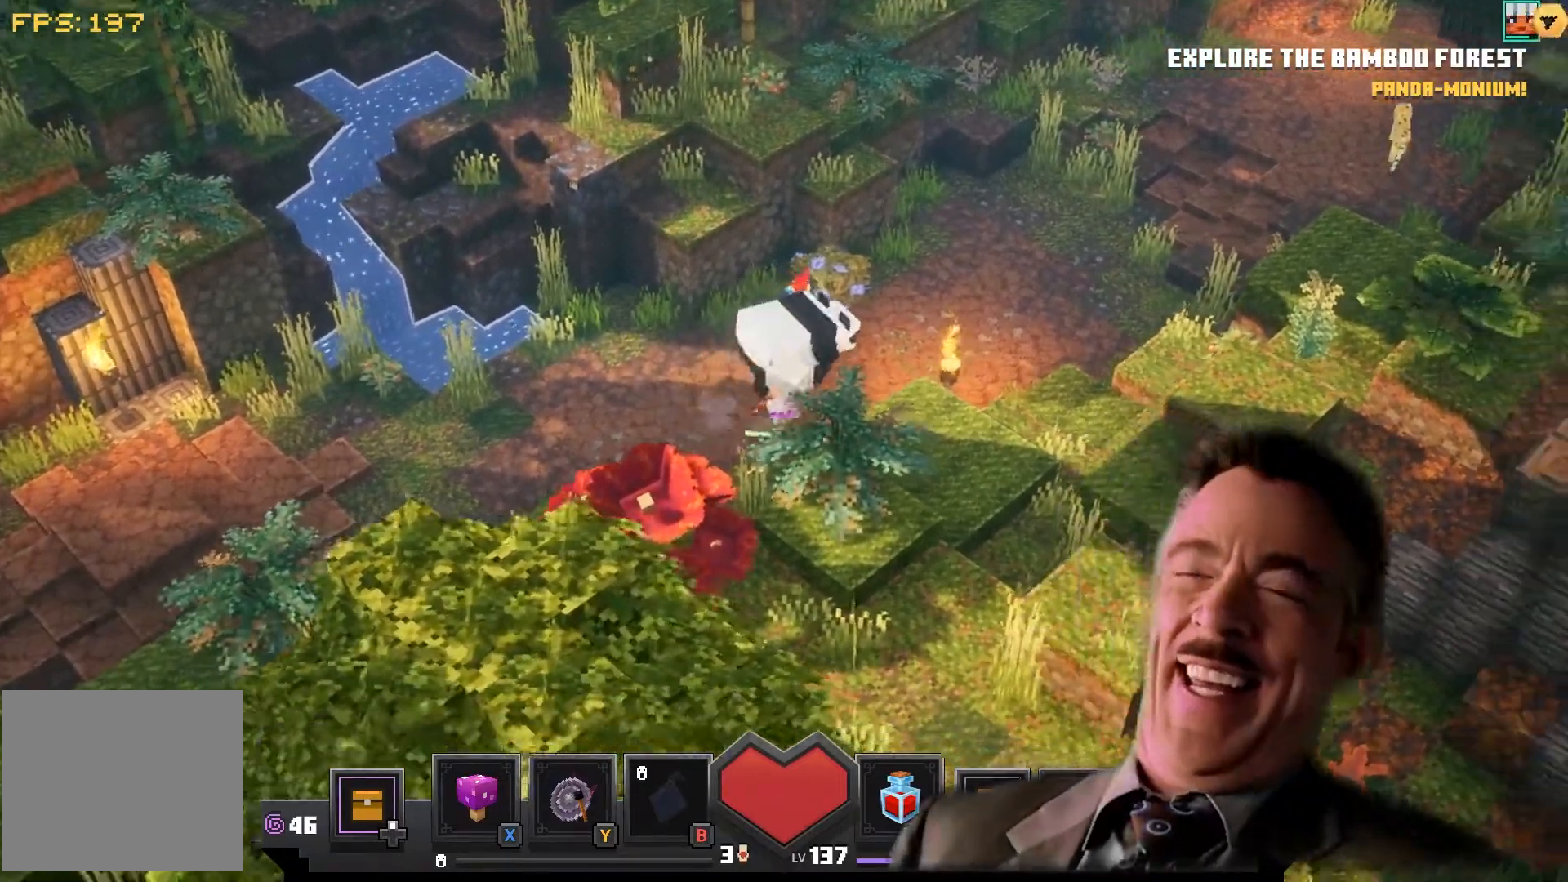
{"buttons": [], "left_stick": "up-right", "right_stick": "center", "events": [[267, "left_stick", "up-right"]]}
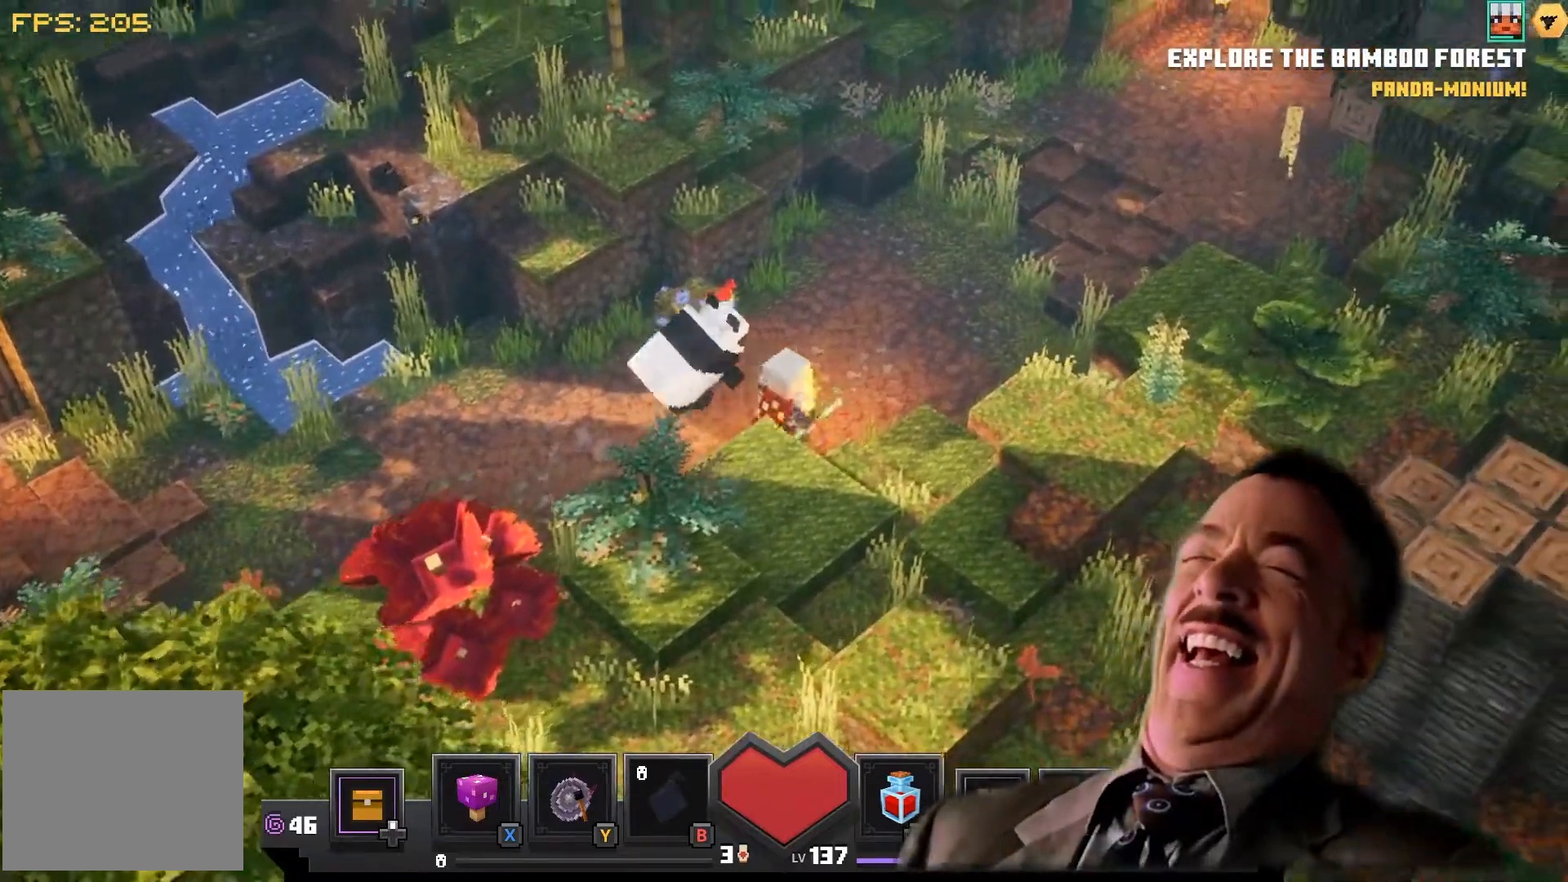
{"buttons": [], "left_stick": "up-right", "right_stick": "center", "events": []}
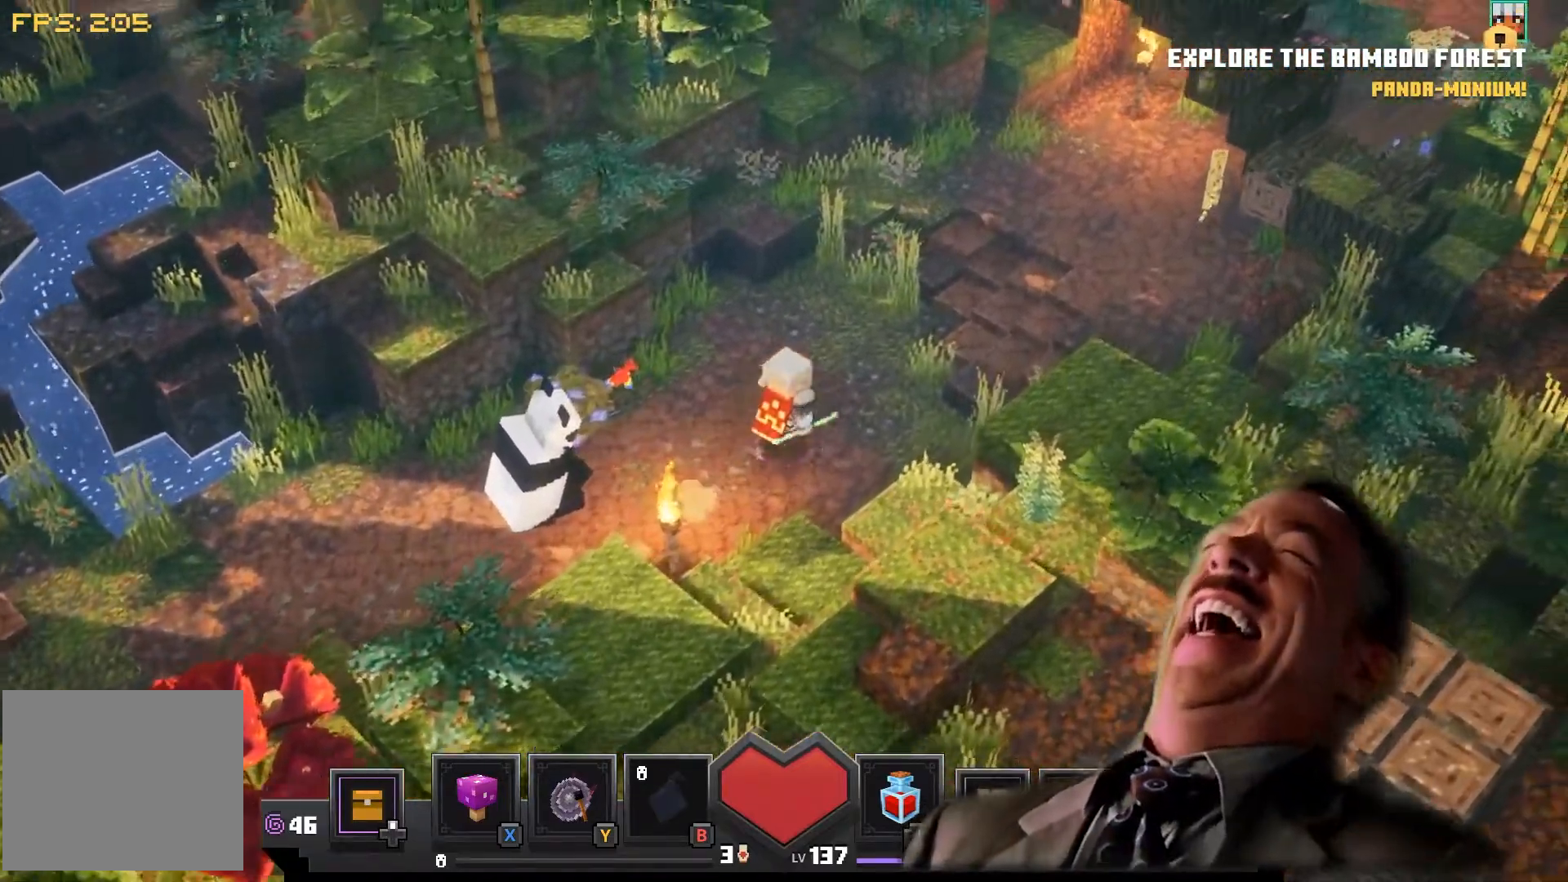
{"buttons": [], "left_stick": "down-left", "right_stick": "center", "events": [[200, "left_stick", "down-left"]]}
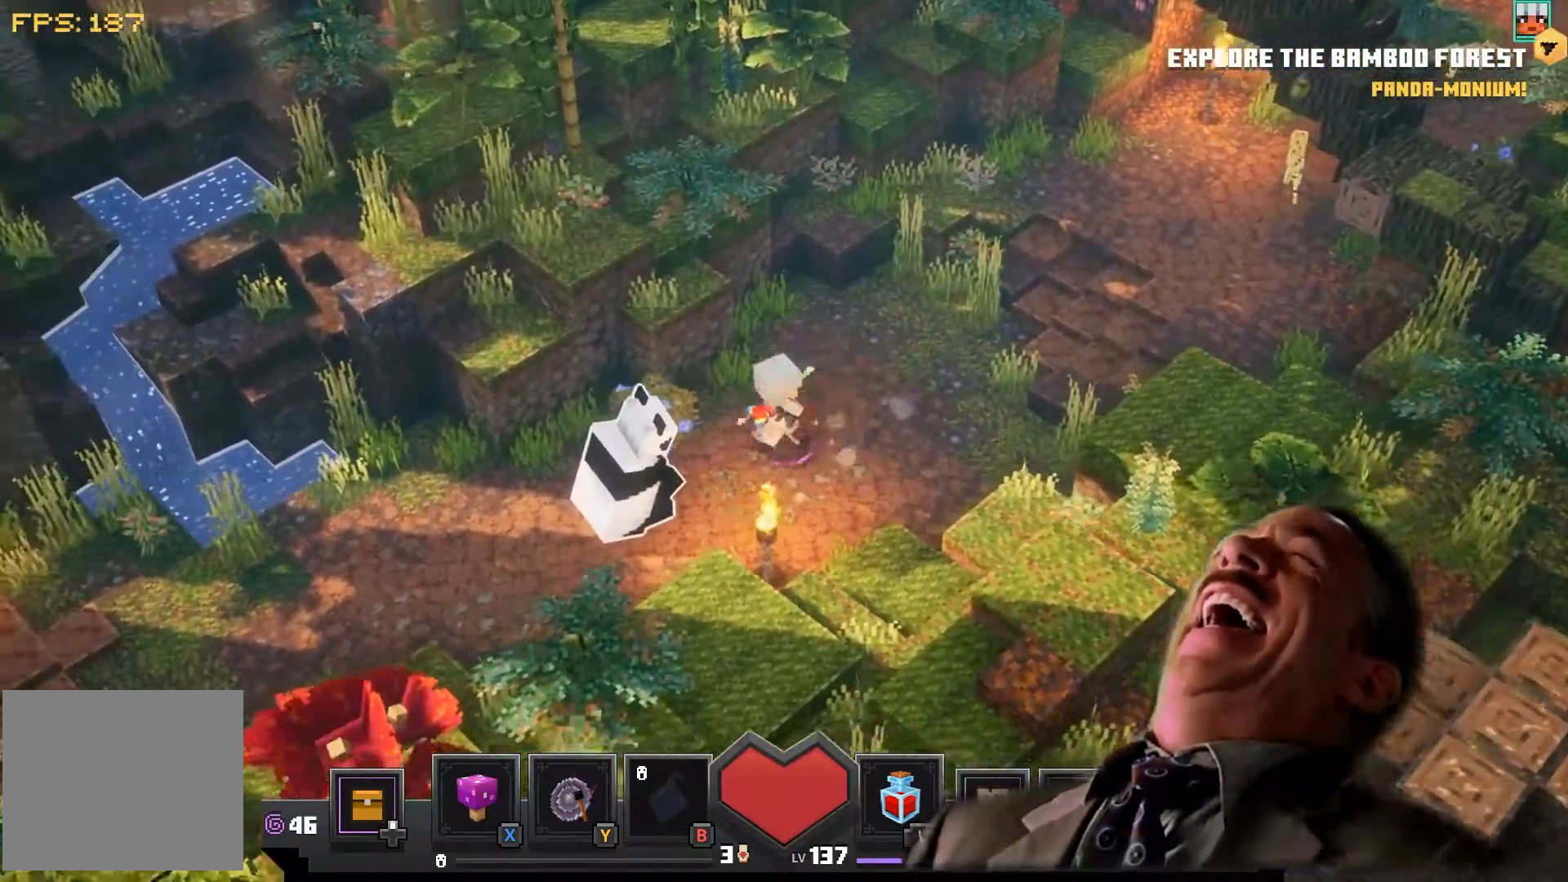
{"buttons": [], "left_stick": "down-left", "right_stick": "center", "events": []}
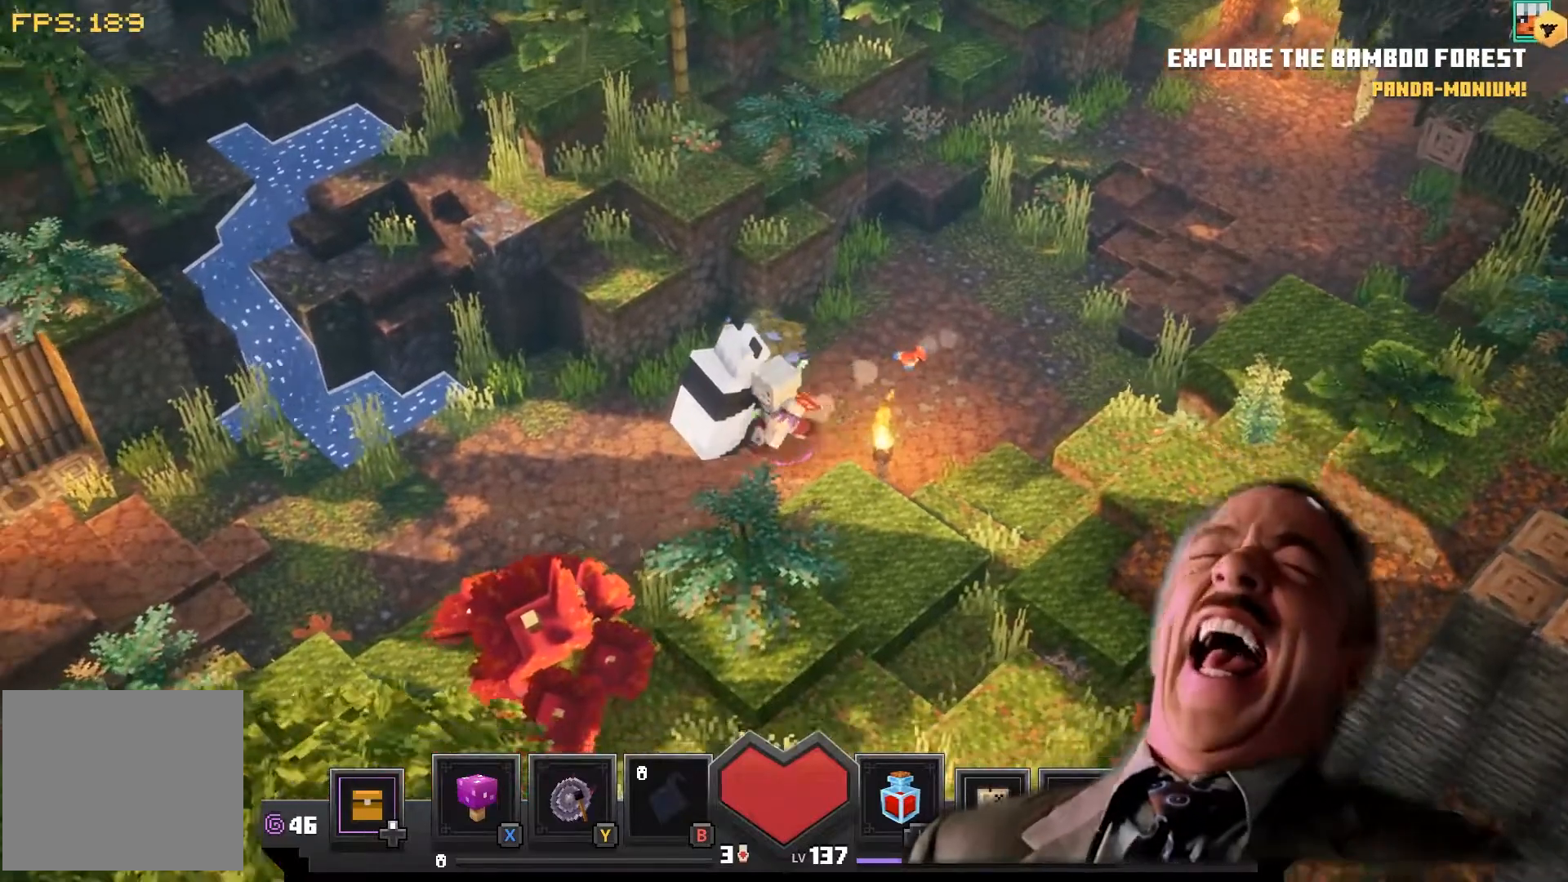
{"buttons": [], "left_stick": "right", "right_stick": "center", "events": [[217, "left_stick", "up-right"], [350, "left_stick", "right"]]}
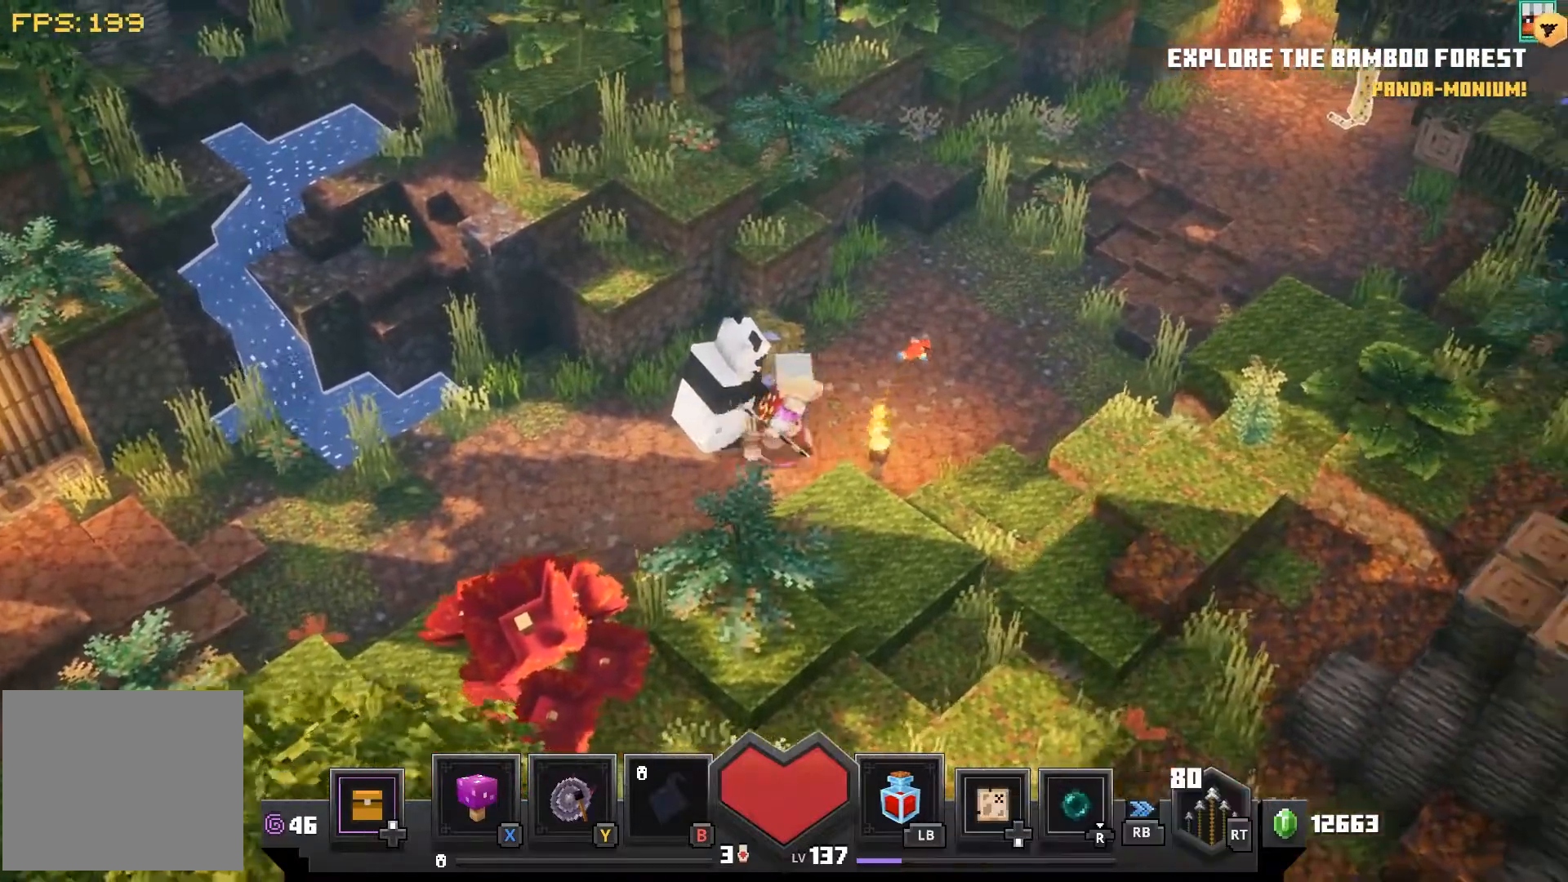
{"buttons": [], "left_stick": "up", "right_stick": "center", "events": [[200, "left_stick", "up-right"], [333, "left_stick", "up"]]}
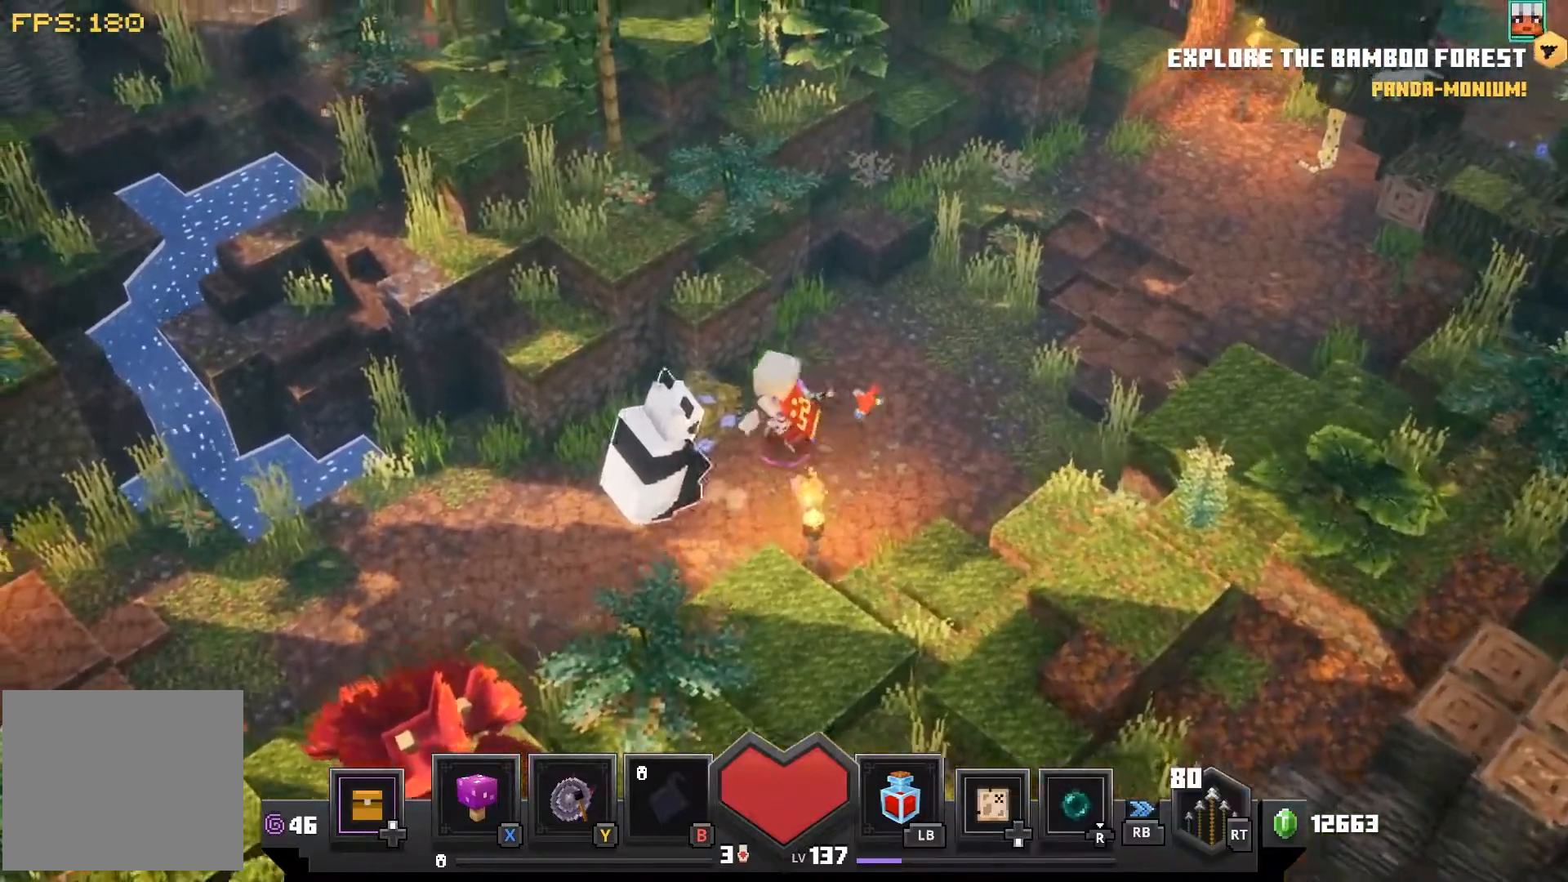
{"buttons": [], "left_stick": "left", "right_stick": "center", "events": [[17, "left_stick", "center"], [300, "left_stick", "left"]]}
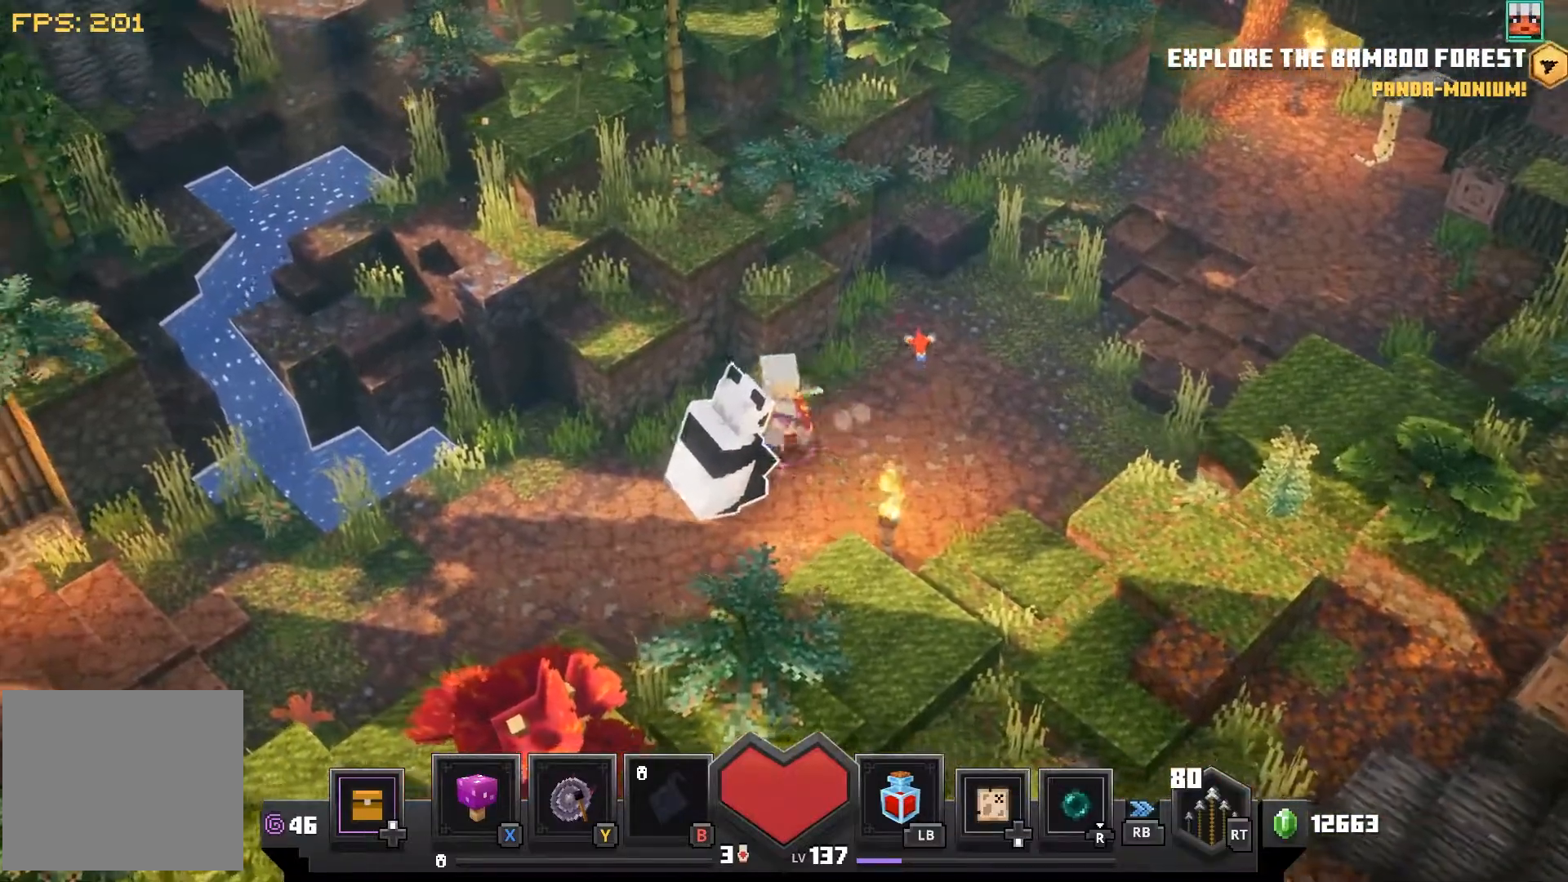
{"buttons": [], "left_stick": "down", "right_stick": "center", "events": [[83, "left_stick", "center"], [417, "left_stick", "down"]]}
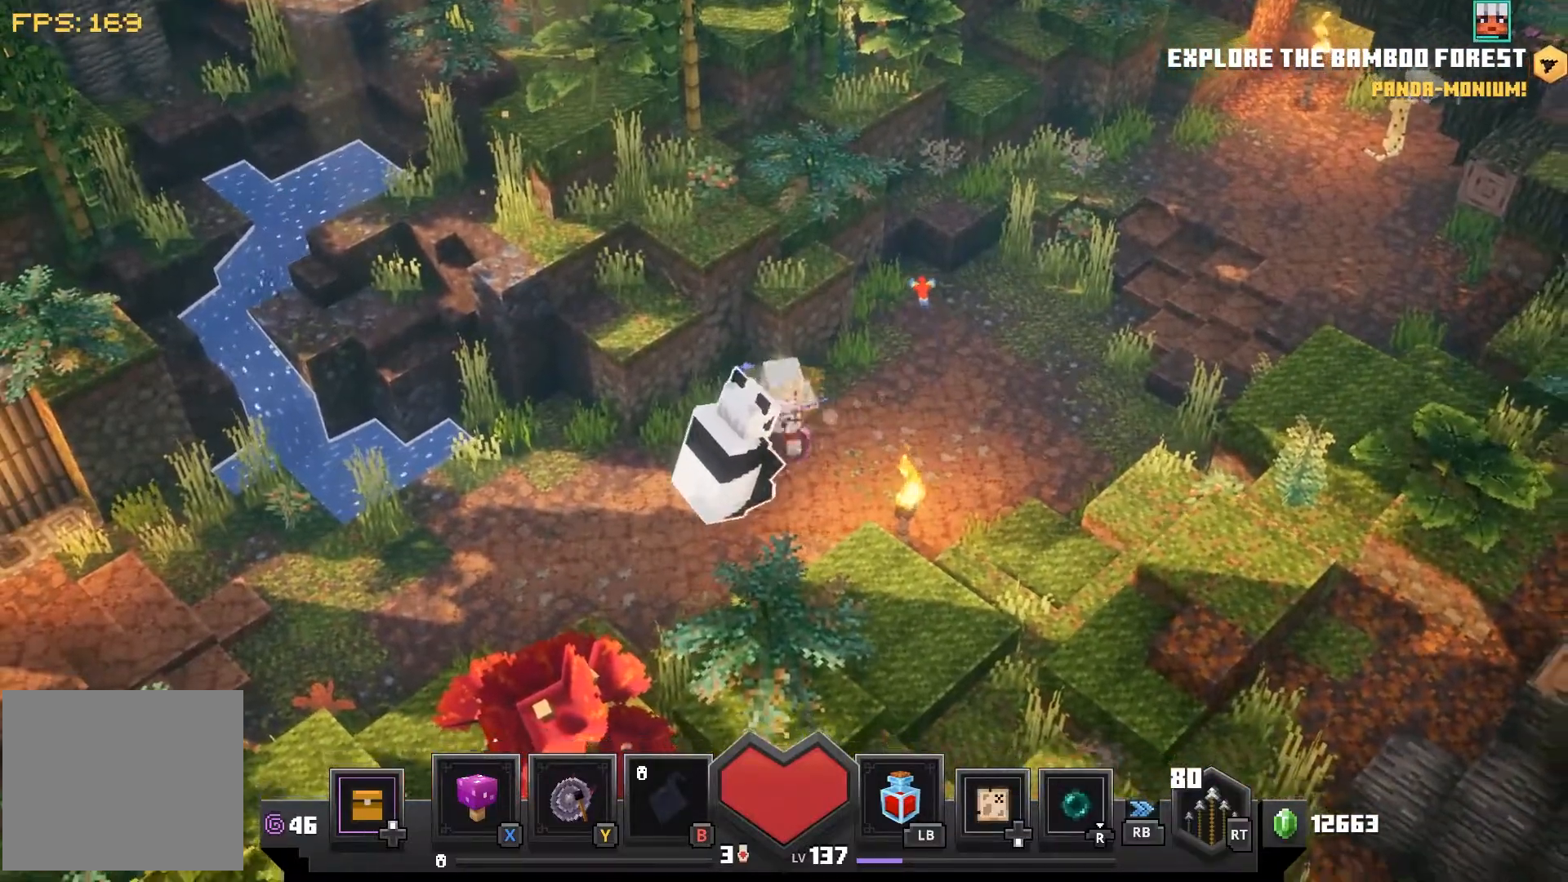
{"buttons": [], "left_stick": "center", "right_stick": "center", "events": [[33, "left_stick", "center"], [300, "left_stick", "down-left"], [417, "left_stick", "center"]]}
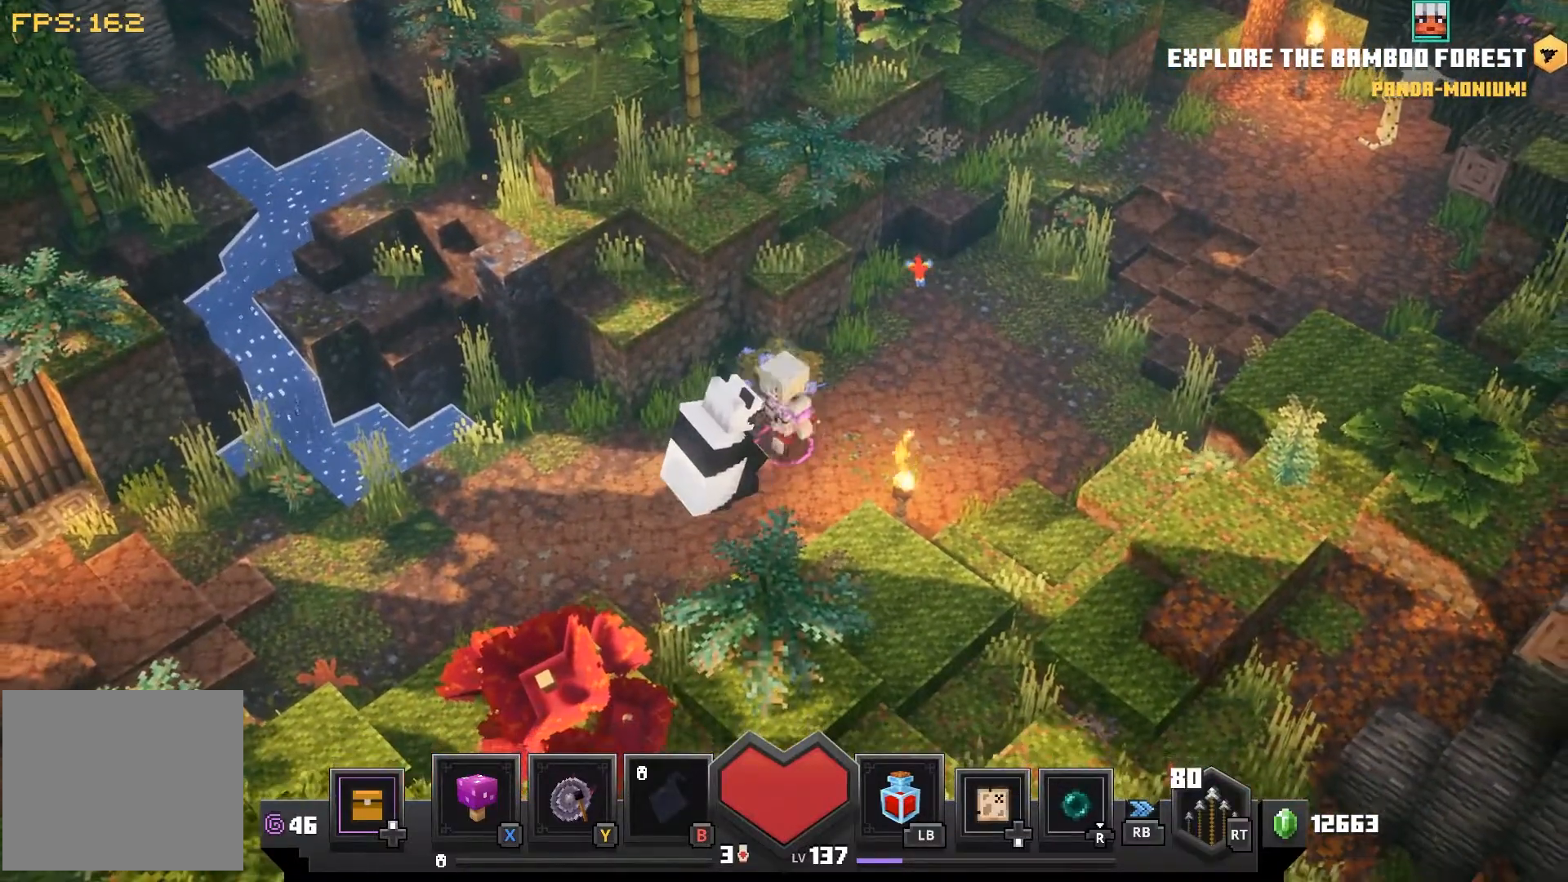
{"buttons": [], "left_stick": "down-left", "right_stick": "center", "events": [[133, "left_stick", "down"], [233, "left_stick", "center"], [450, "left_stick", "down-left"]]}
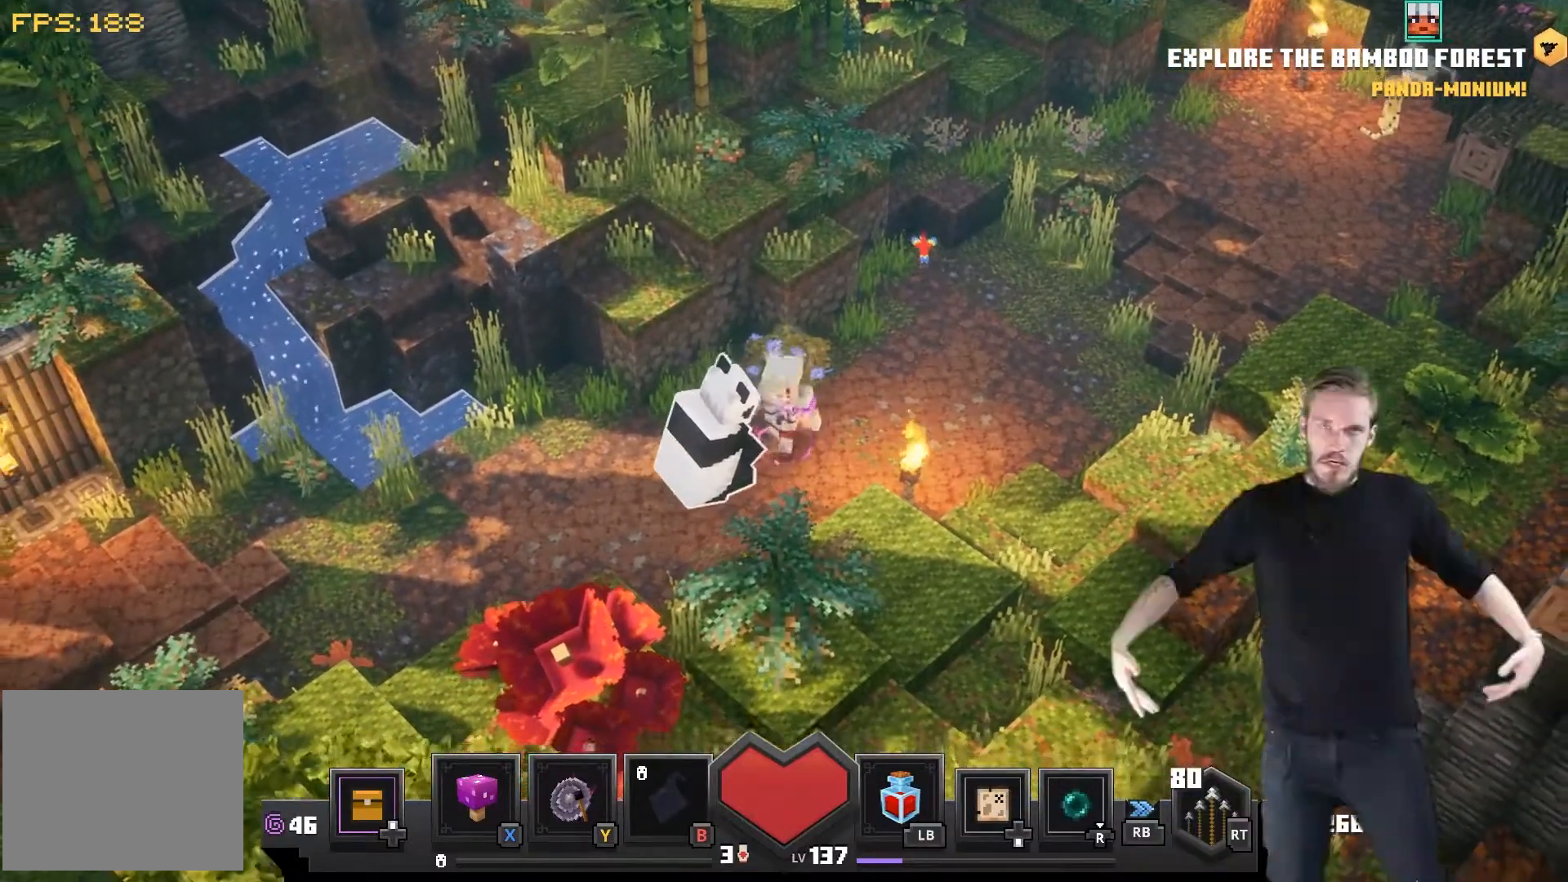
{"buttons": [], "left_stick": "down-left", "right_stick": "center"}
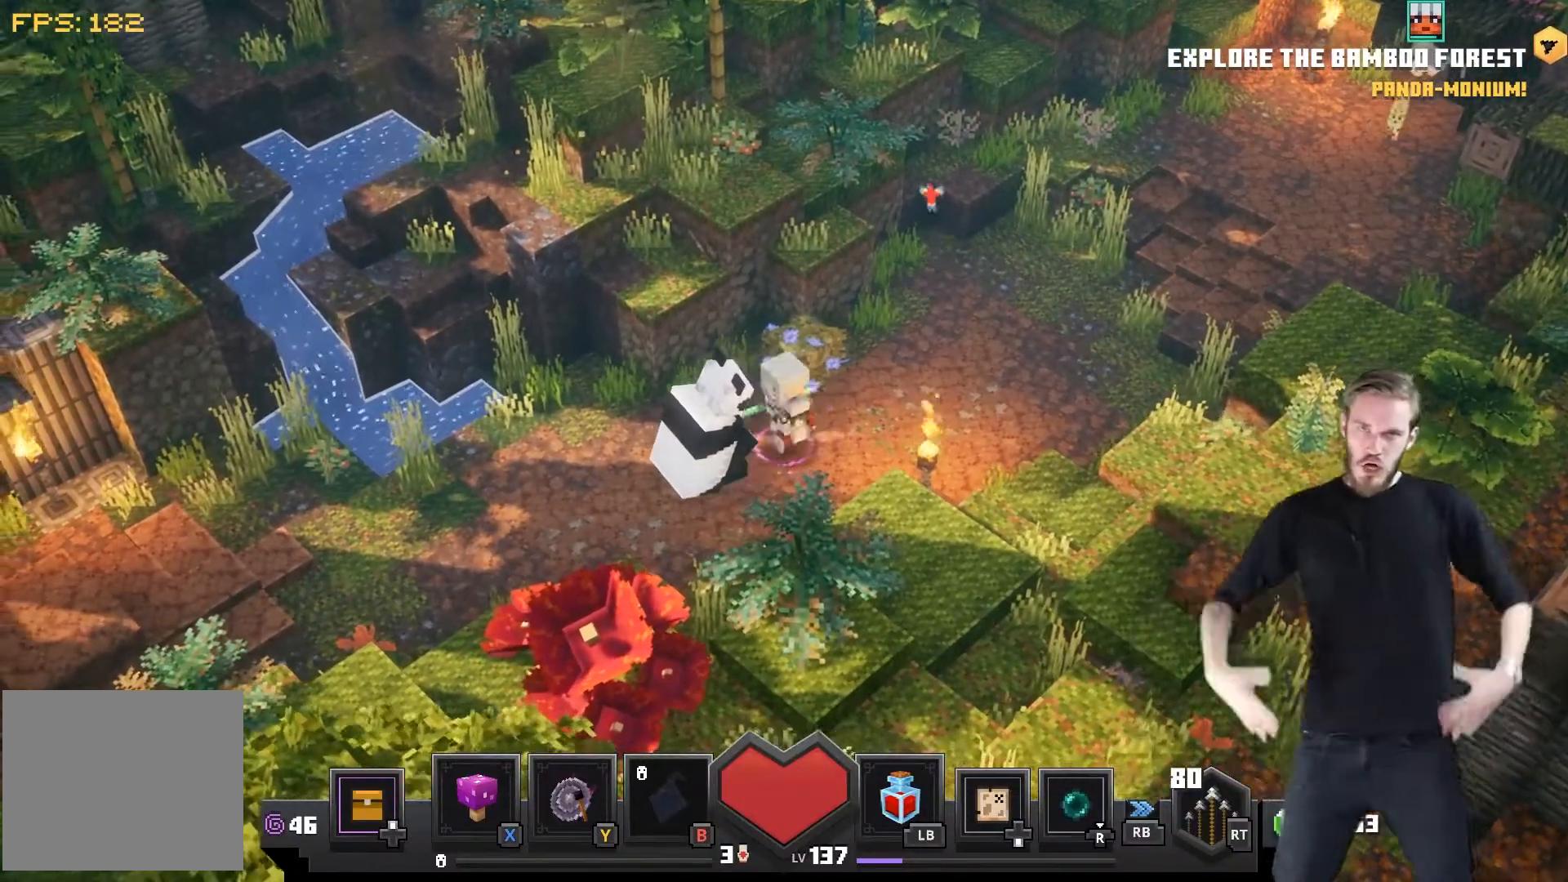
{"buttons": [], "left_stick": "down-left", "right_stick": "center"}
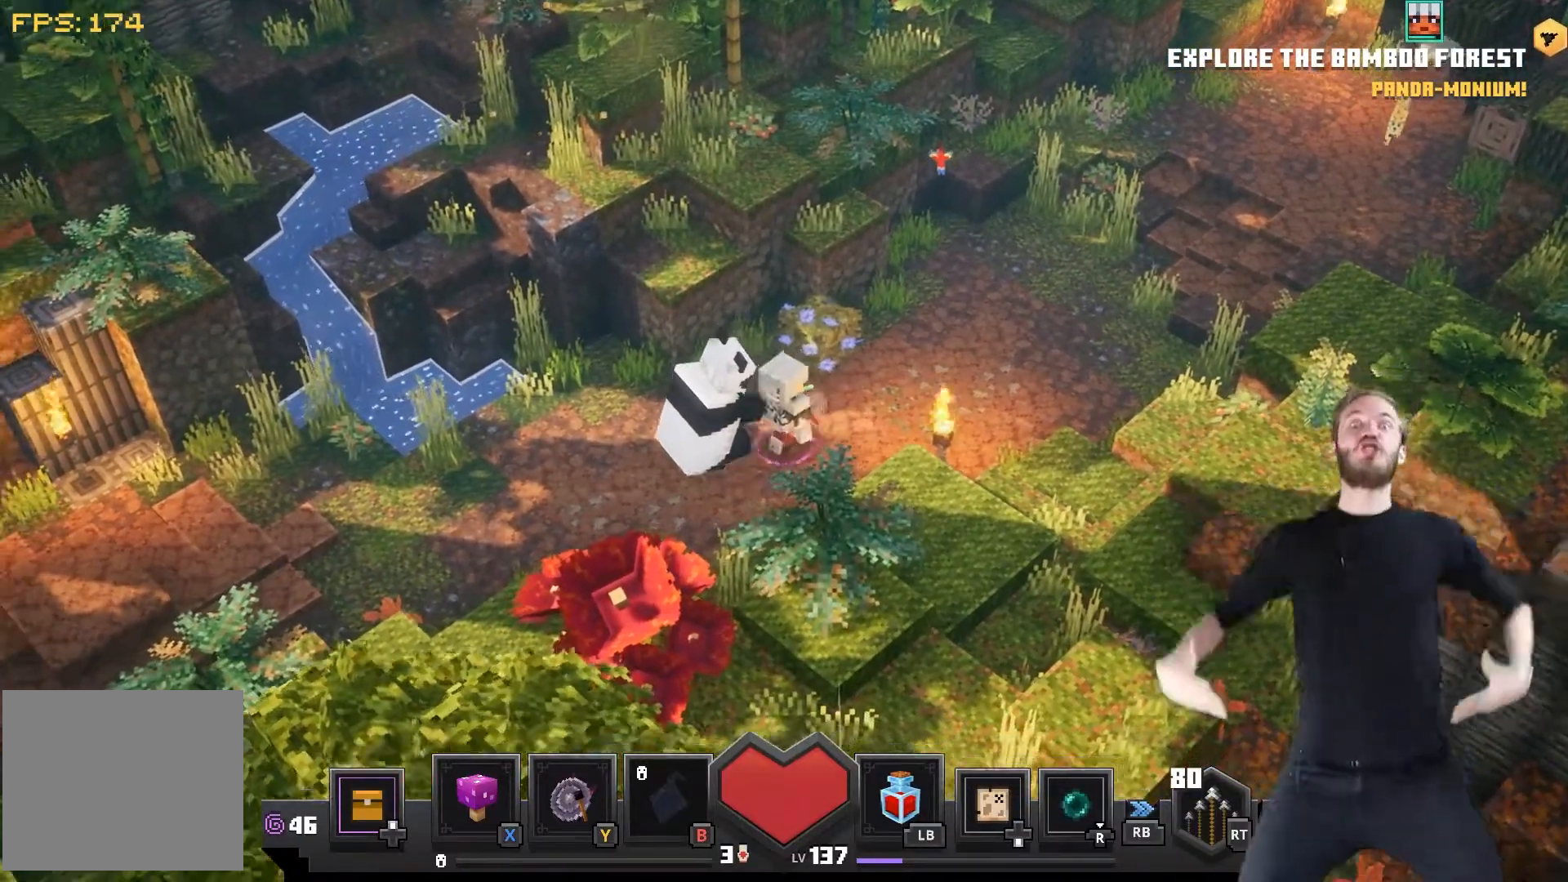
{"buttons": [], "left_stick": "center", "right_stick": "center", "events": [[33, "left_stick", "center"], [317, "left_stick", "left"], [400, "left_stick", "center"]]}
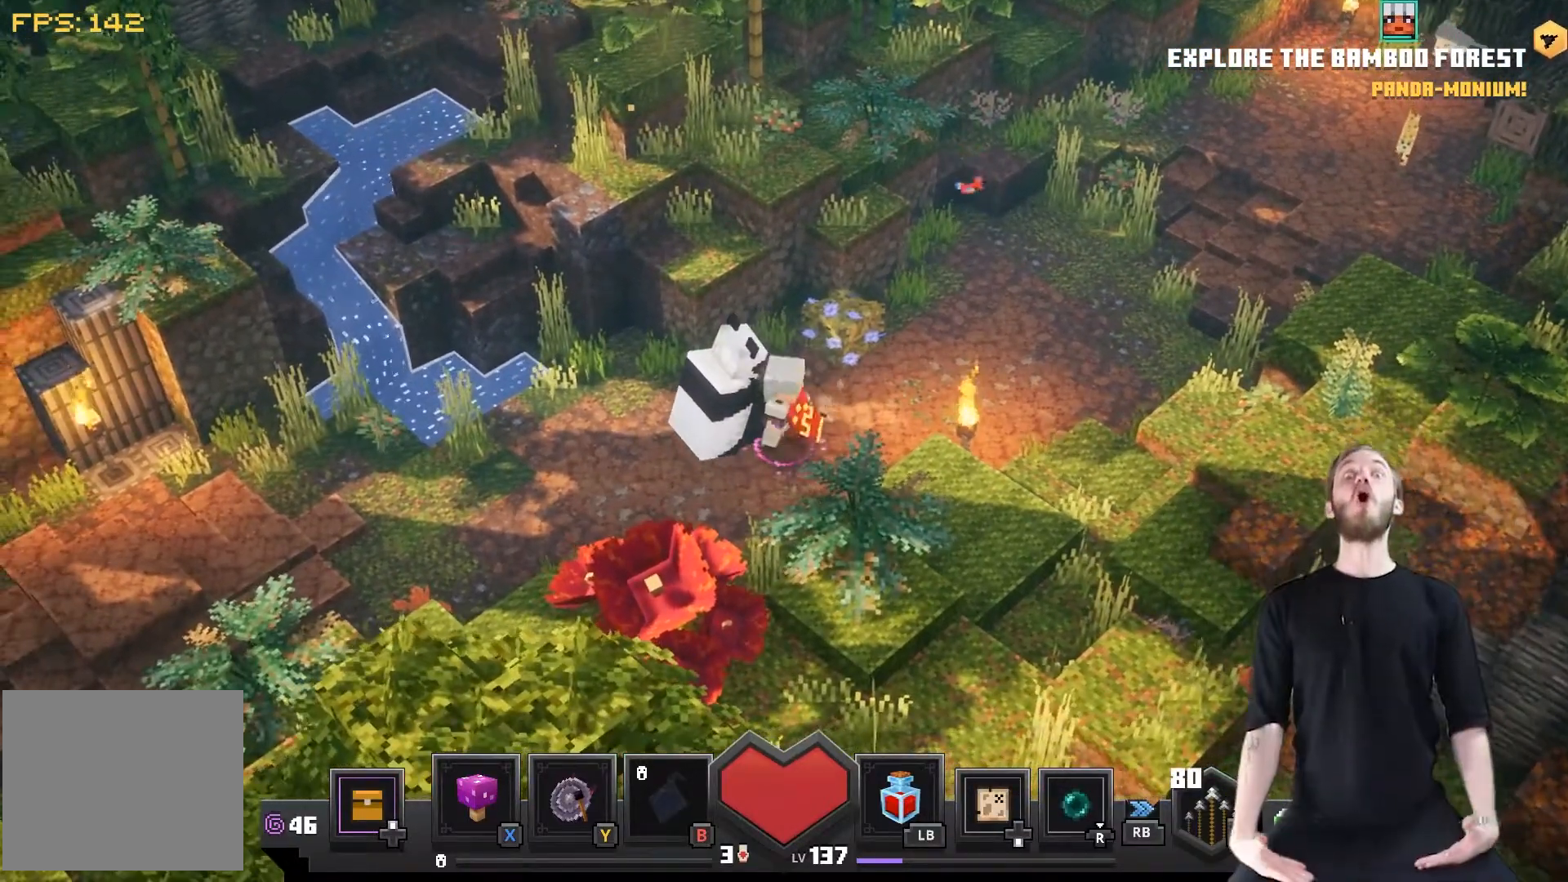
{"buttons": [], "left_stick": "center", "right_stick": "center", "events": [[117, "left_stick", "left"], [217, "left_stick", "center"]]}
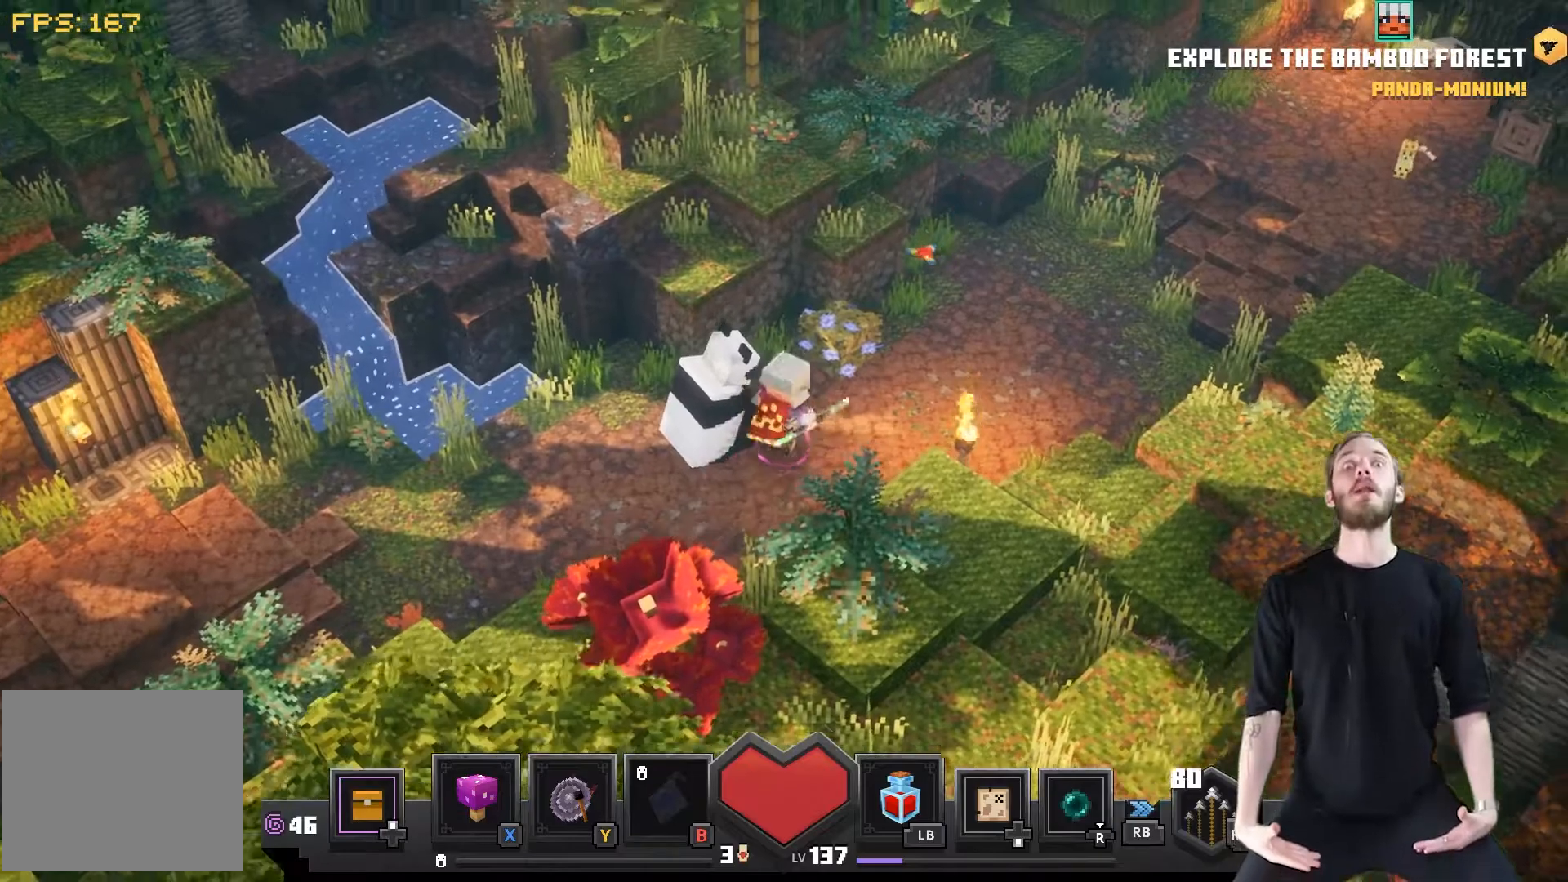
{"buttons": [], "left_stick": "center", "right_stick": "center", "events": [[33, "left_stick", "up-right"], [83, "left_stick", "right"], [183, "left_stick", "center"], [383, "left_stick", "left"], [500, "left_stick", "center"]]}